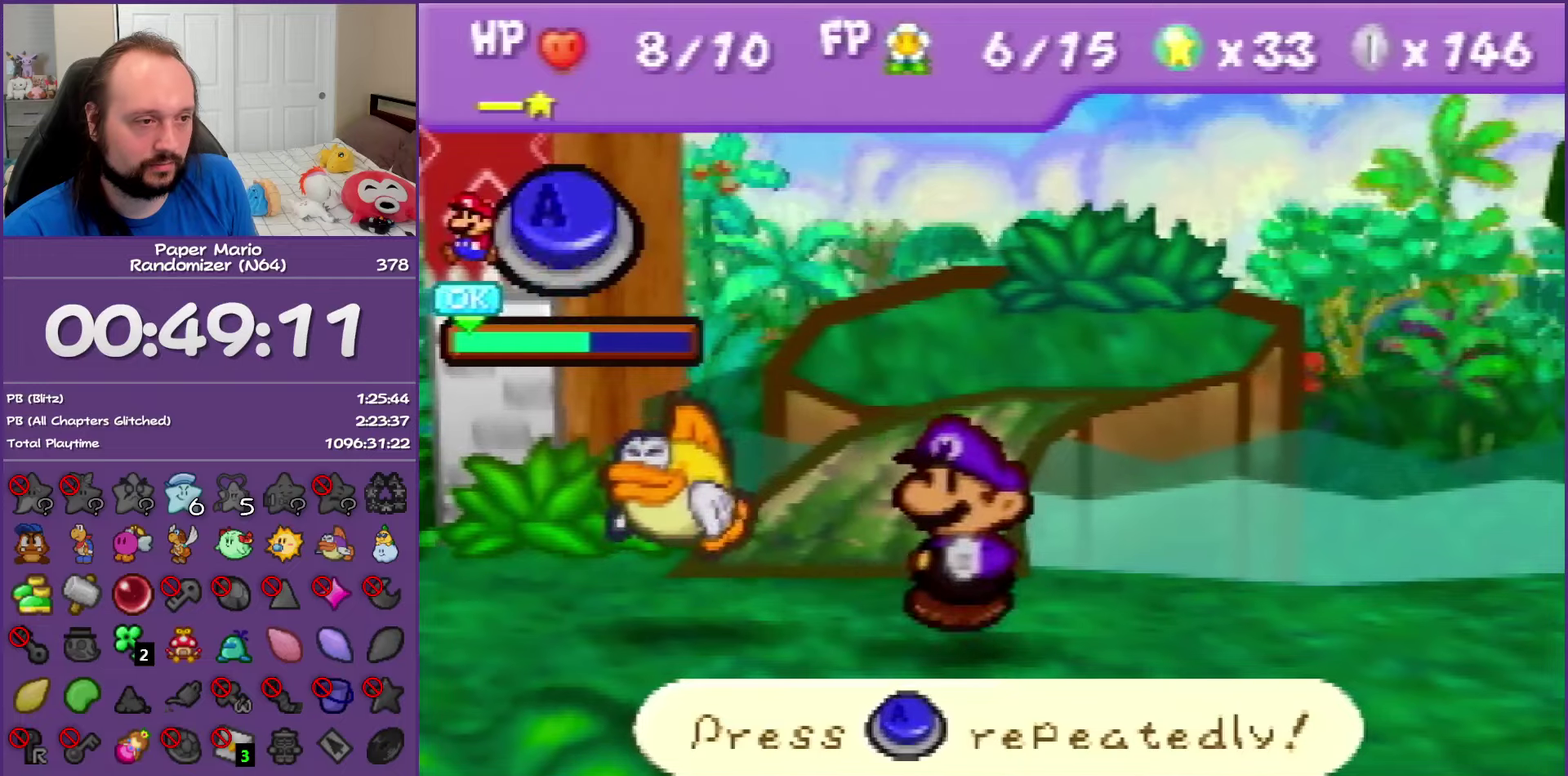
Gameplay with a controller (Nintendo layout); each line is a JSON object with the inputs held at the frame after it. "events" lists button and stick changes between this image and that frame as [ms after this image, input, new state], when the widget could be followed in between. This overlay highlights the sticks when they move; stick clicks (L3) are not distinguishable. Not read: L3 R3.
{"buttons": [], "left_stick": "center", "events": [[483, "A", "up"]]}
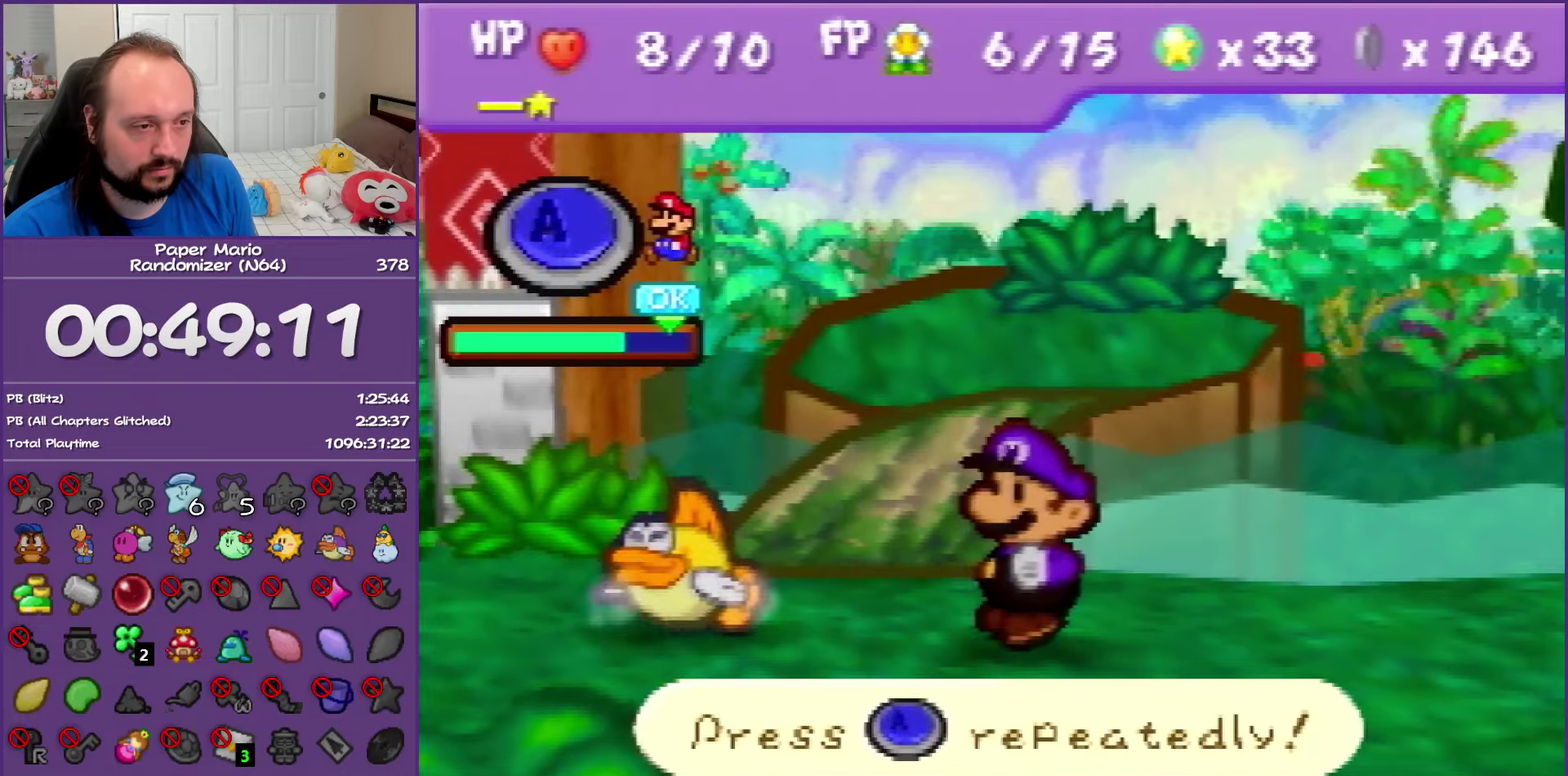
{"buttons": ["A"], "left_stick": "center", "events": [[500, "A", "down"]]}
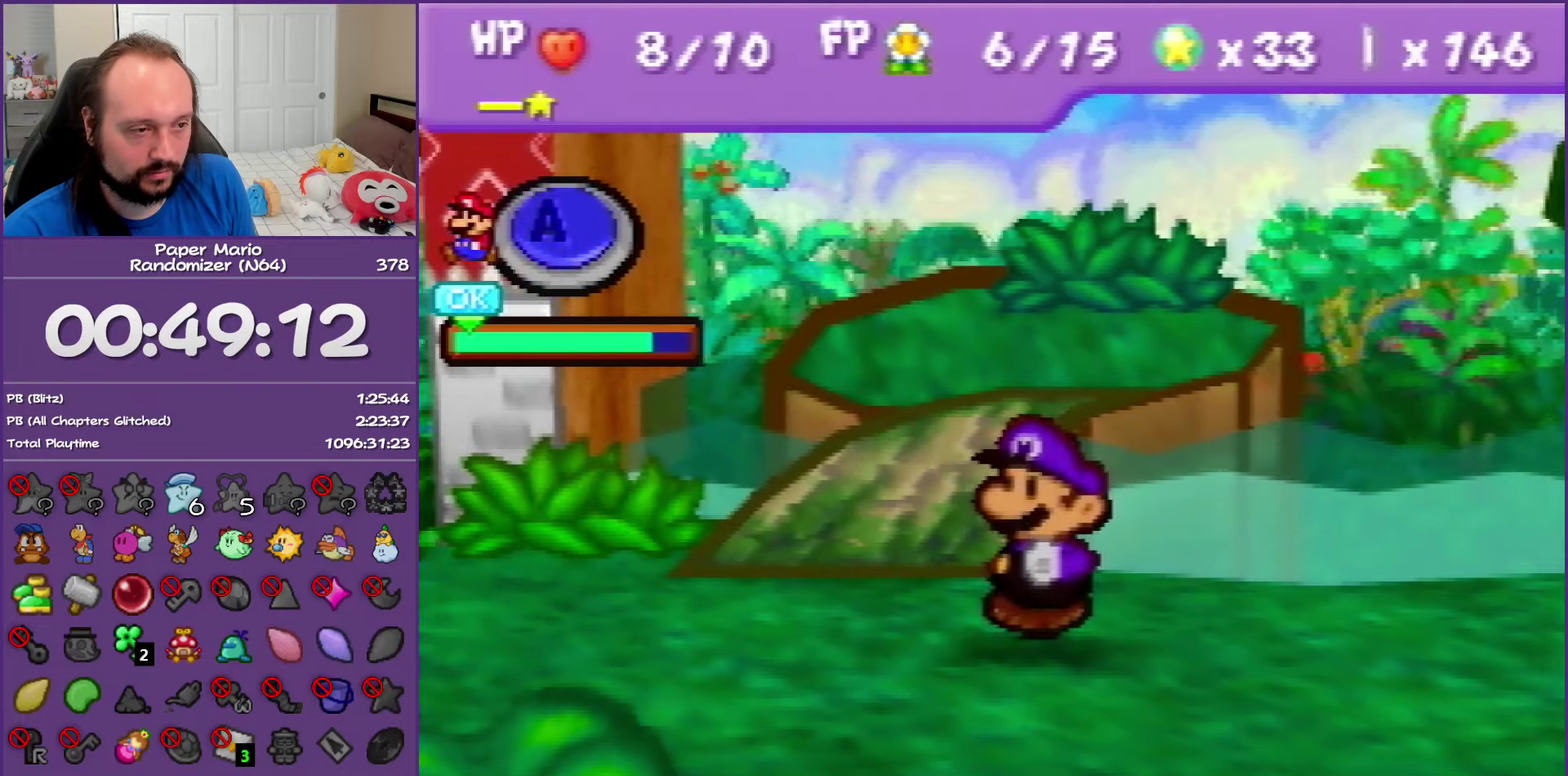
{"buttons": [], "left_stick": "center", "events": [[183, "A", "up"]]}
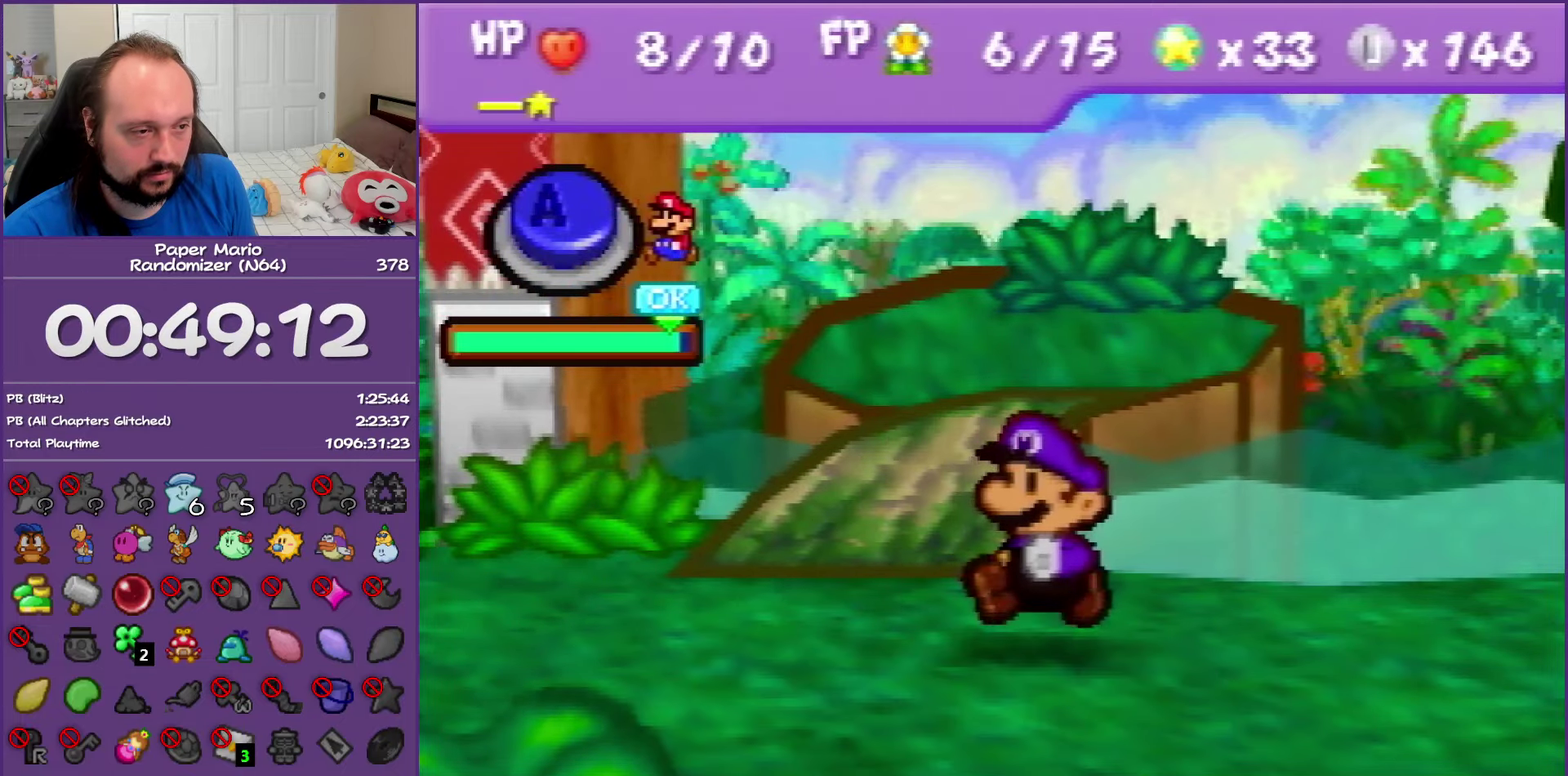
{"buttons": [], "left_stick": "center", "events": [[133, "A", "down"], [417, "A", "up"]]}
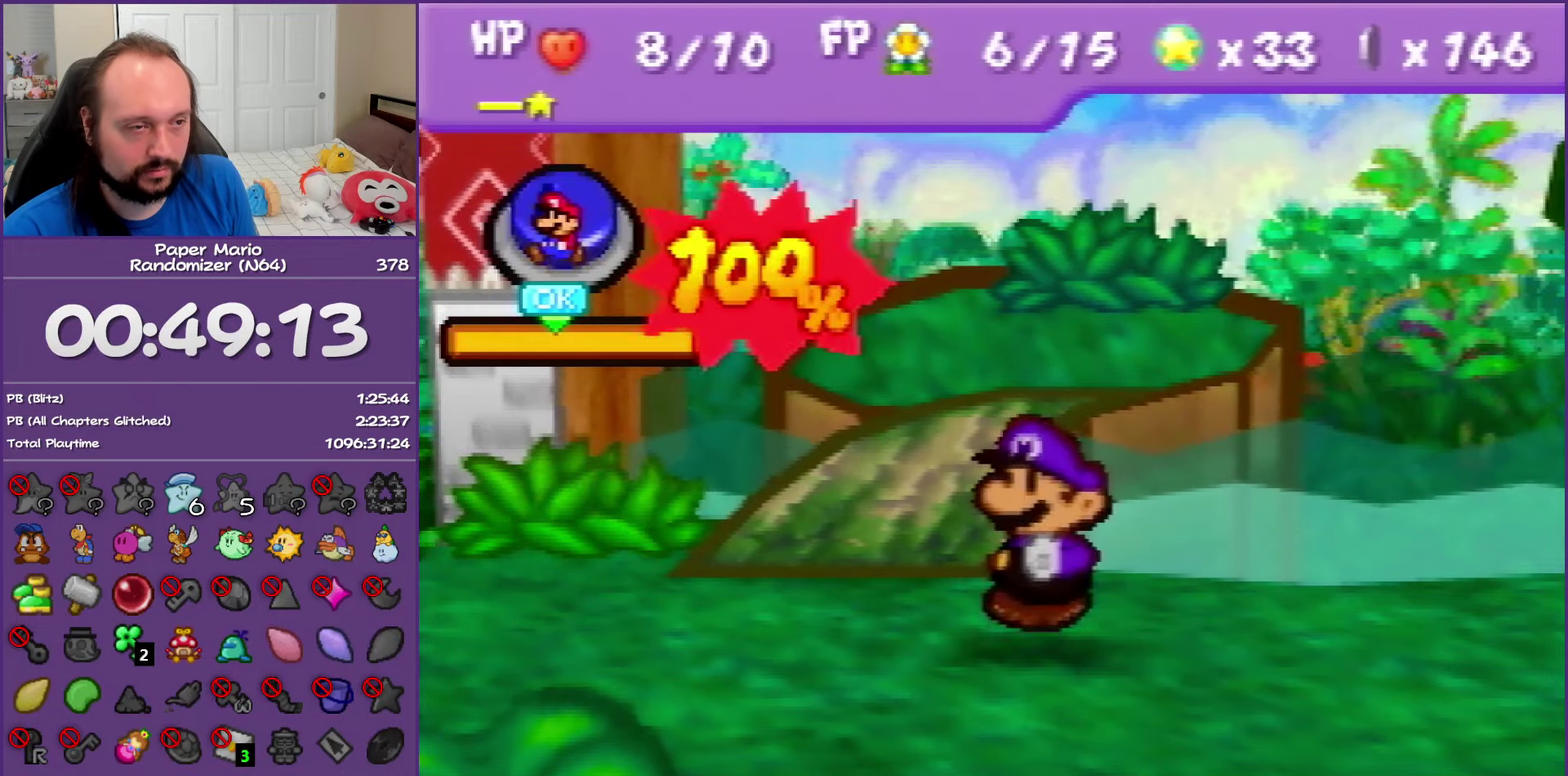
{"buttons": [], "left_stick": "center", "events": []}
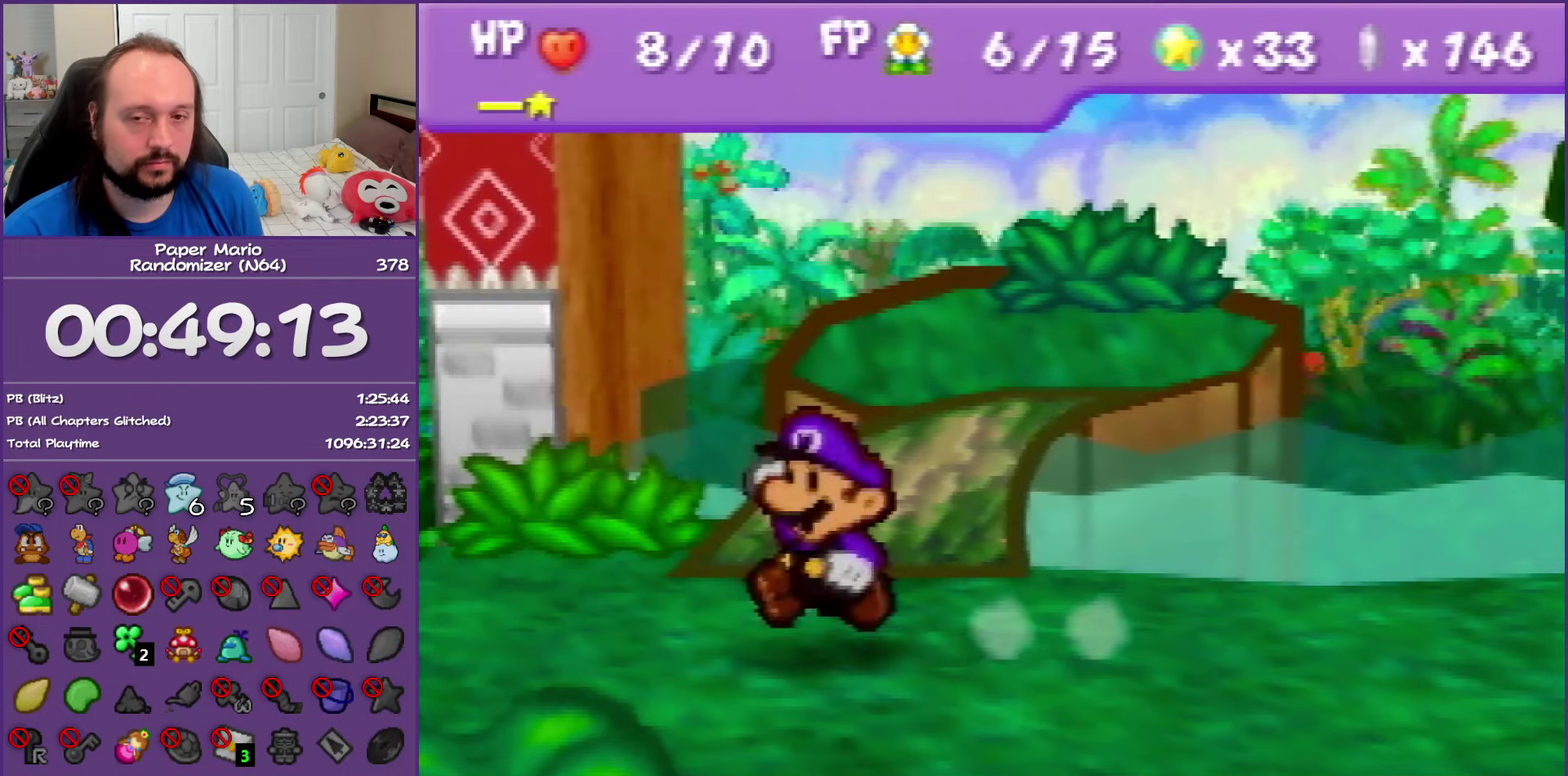
{"buttons": [], "left_stick": "center", "events": [[183, "A", "down"], [217, "B", "down"], [433, "B", "up"], [467, "A", "up"]]}
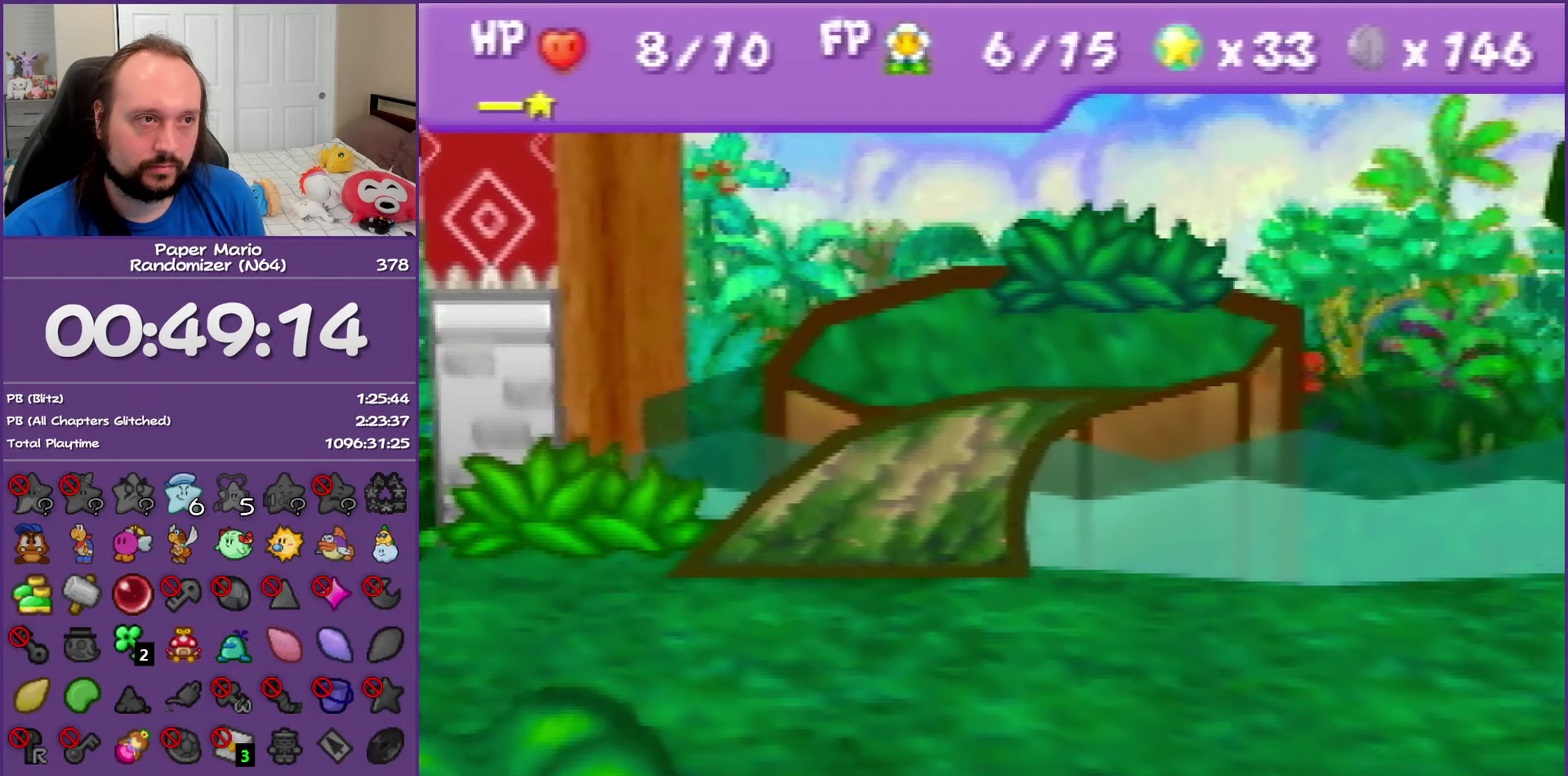
{"buttons": [], "left_stick": "right", "events": [[83, "left_stick", "right"]]}
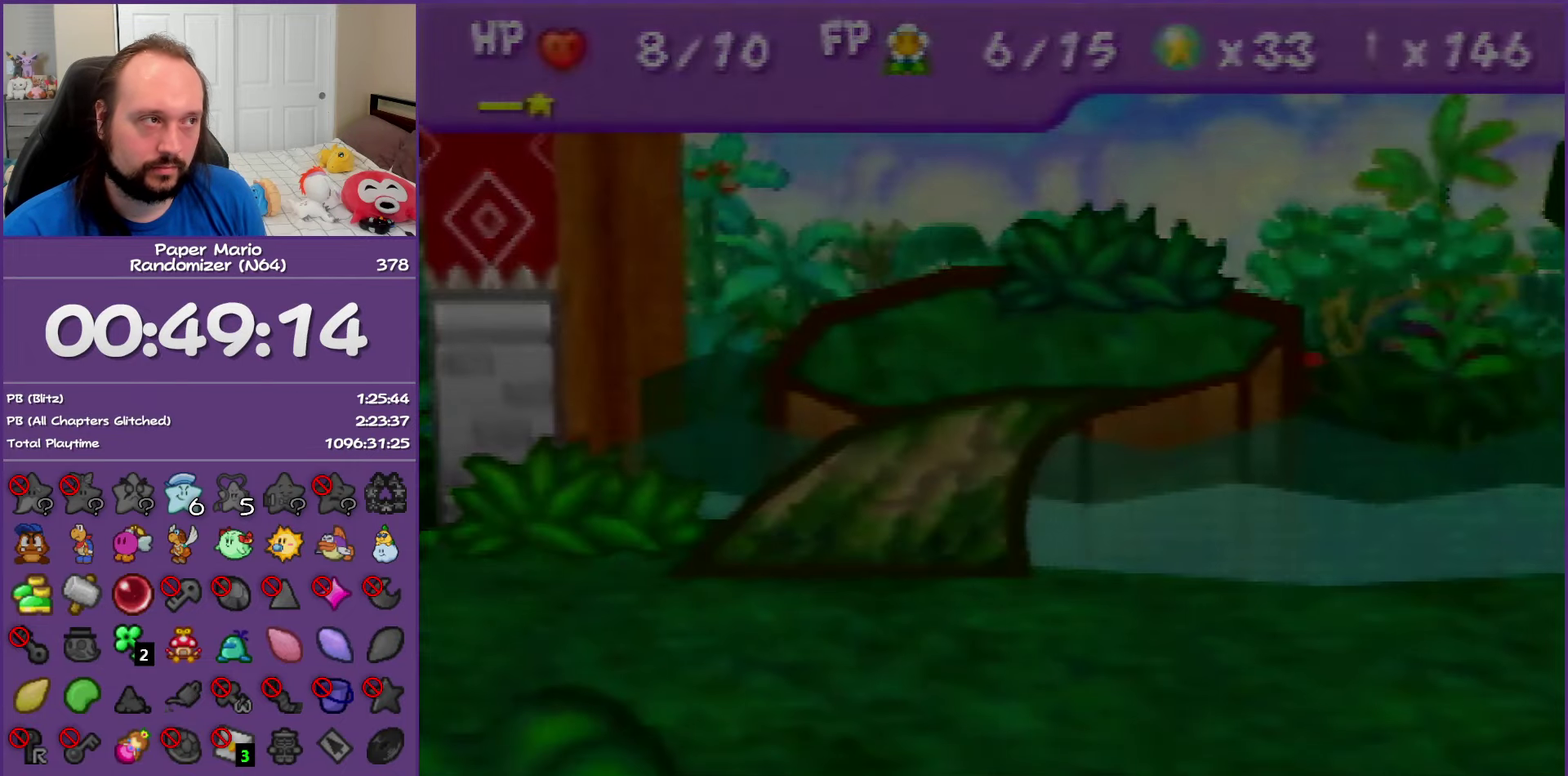
{"buttons": [], "left_stick": "right", "events": [[167, "Z", "down"], [283, "Z", "up"], [400, "Z", "down"], [500, "Z", "up"]]}
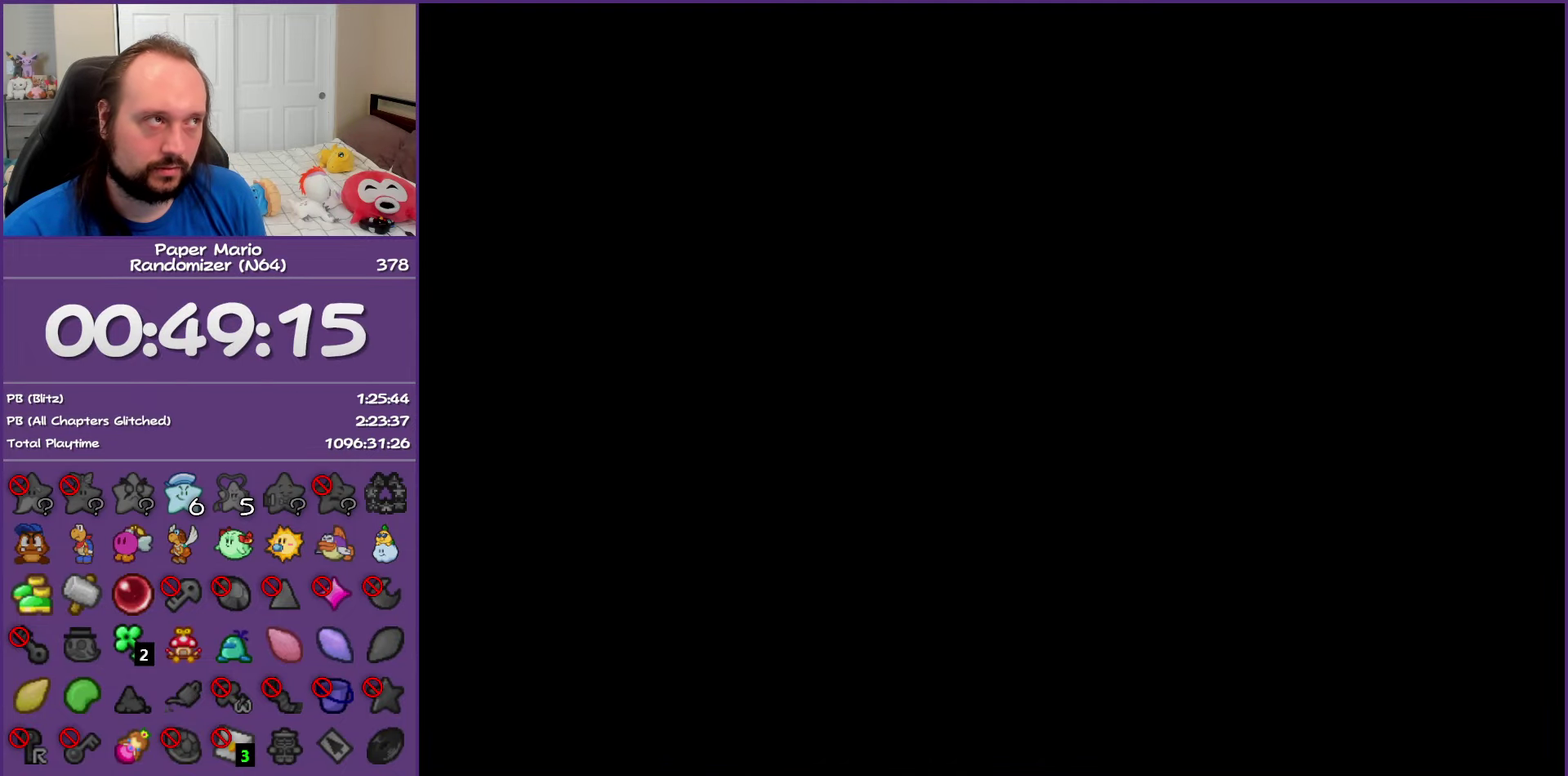
{"buttons": ["Z"], "left_stick": "right", "events": [[67, "Z", "down"], [200, "Z", "up"], [283, "Z", "down"], [383, "Z", "up"], [483, "Z", "down"]]}
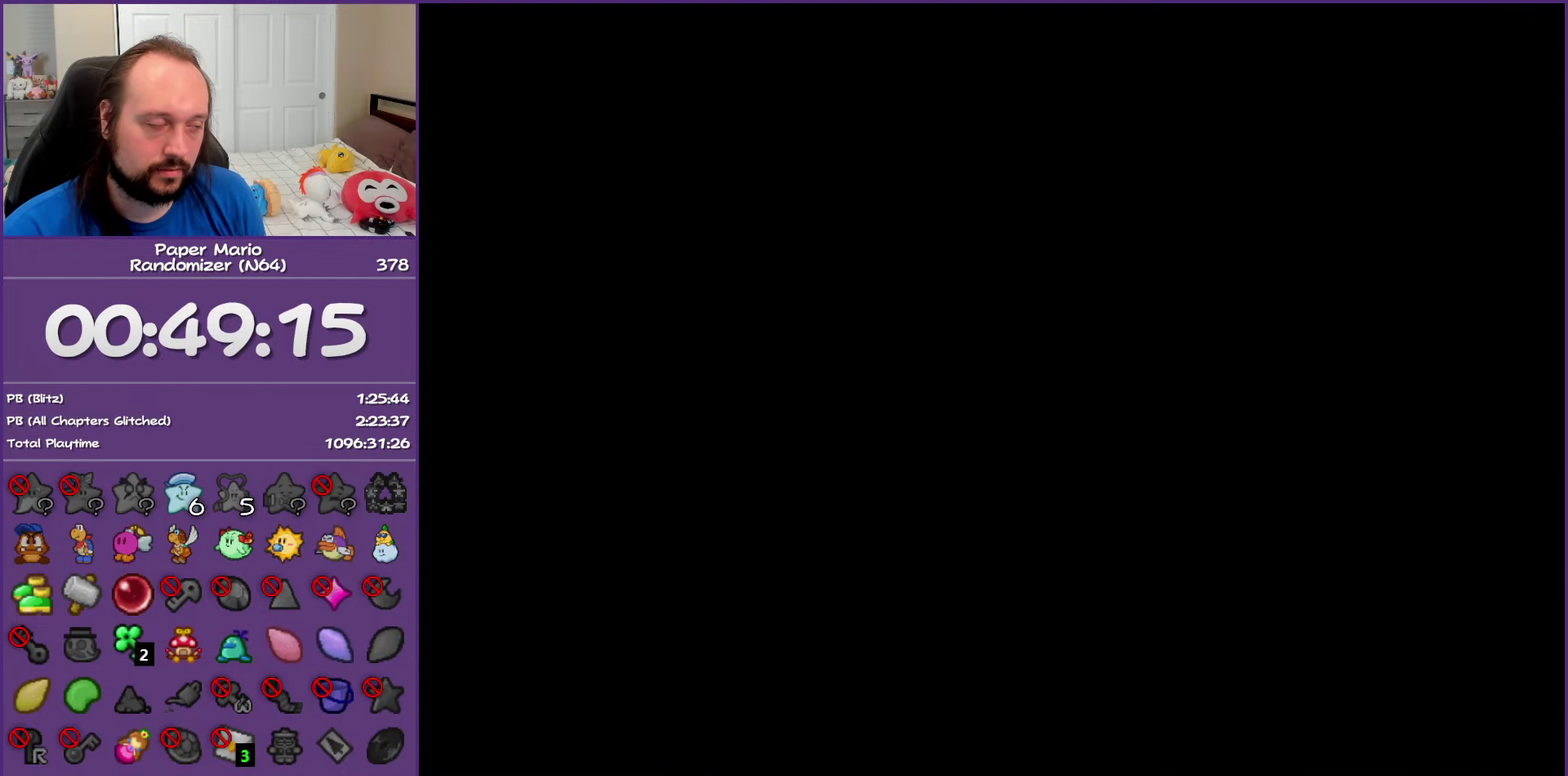
{"buttons": [], "left_stick": "right", "events": [[83, "Z", "up"], [167, "Z", "down"], [267, "Z", "up"], [383, "Z", "down"], [483, "Z", "up"]]}
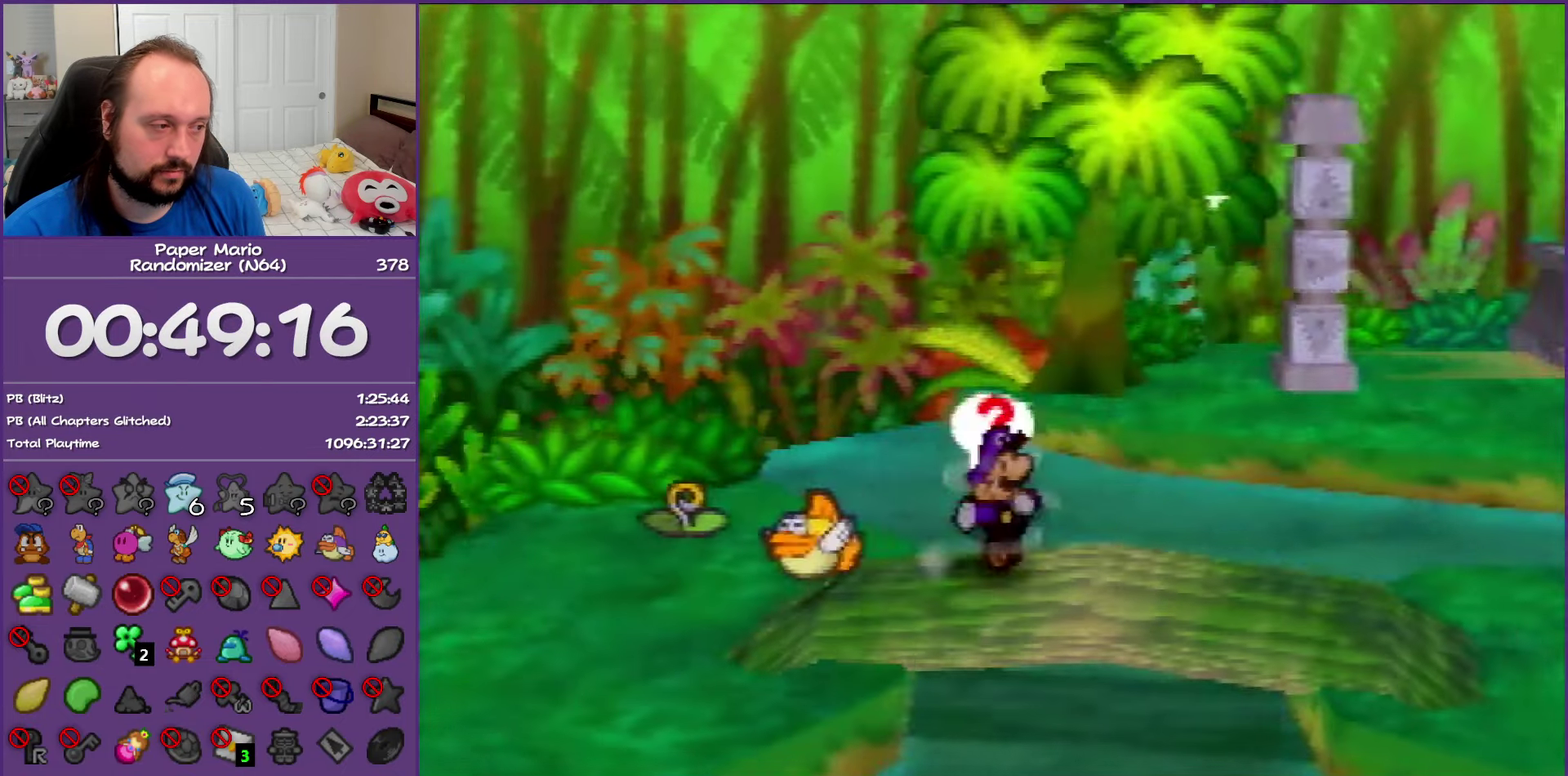
{"buttons": [], "left_stick": "right", "events": [[67, "Z", "down"], [167, "Z", "up"], [250, "Z", "down"], [383, "Z", "up"]]}
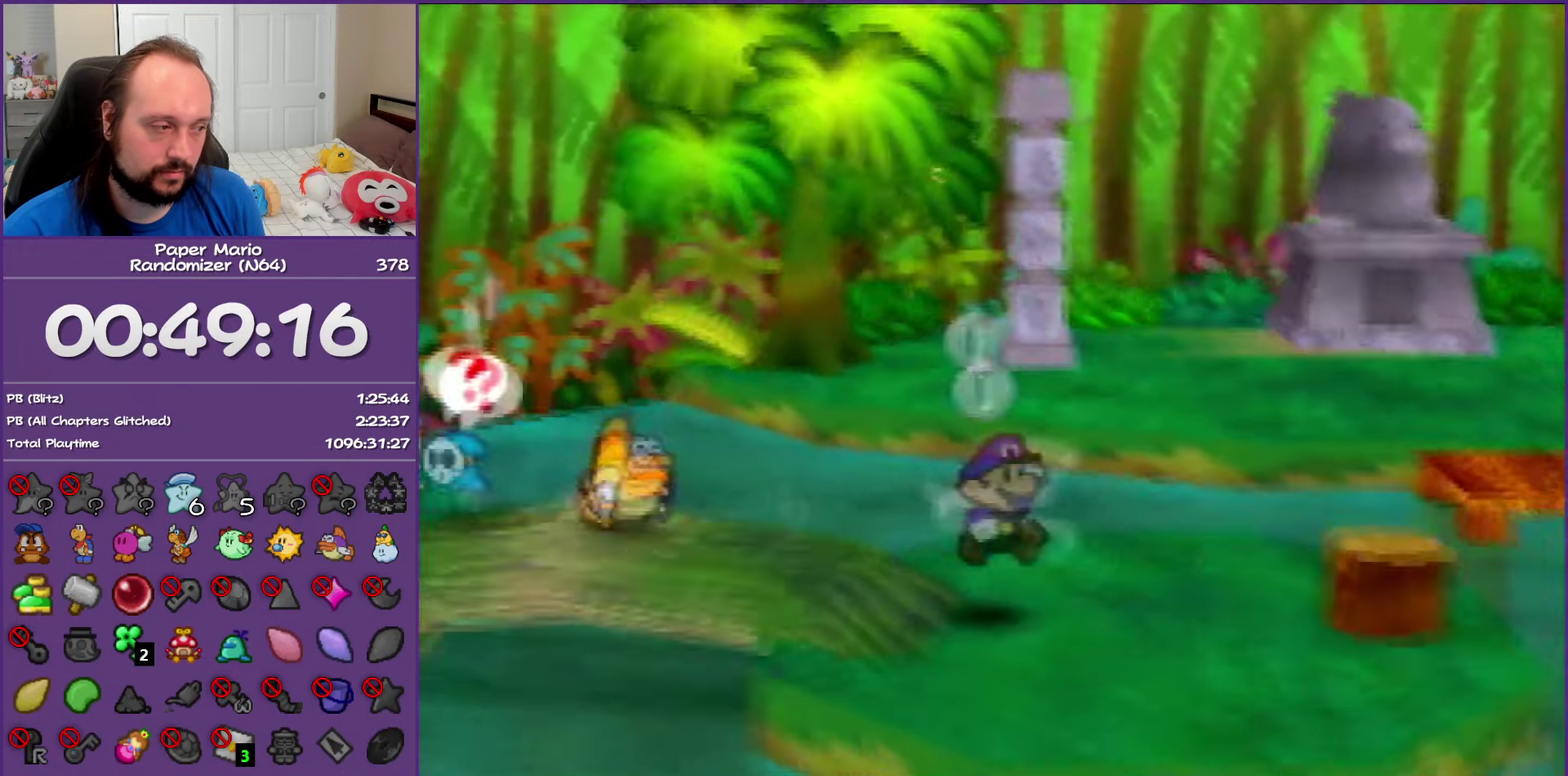
{"buttons": ["B"], "left_stick": "right", "events": [[17, "Z", "down"], [117, "Z", "up"], [233, "Z", "down"], [283, "B", "down"], [367, "Z", "up"]]}
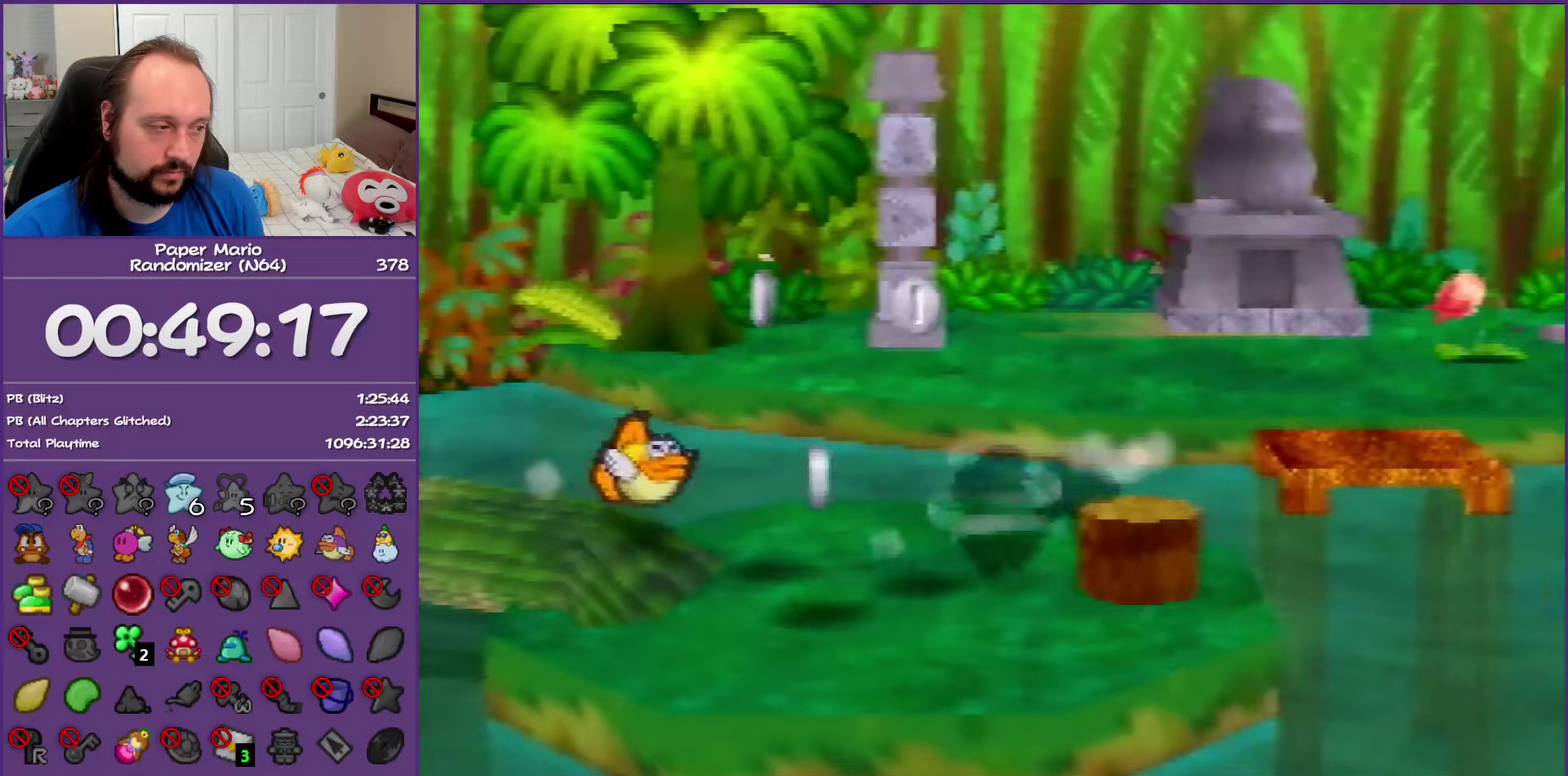
{"buttons": ["B"], "left_stick": "center", "events": [[167, "left_stick", "center"]]}
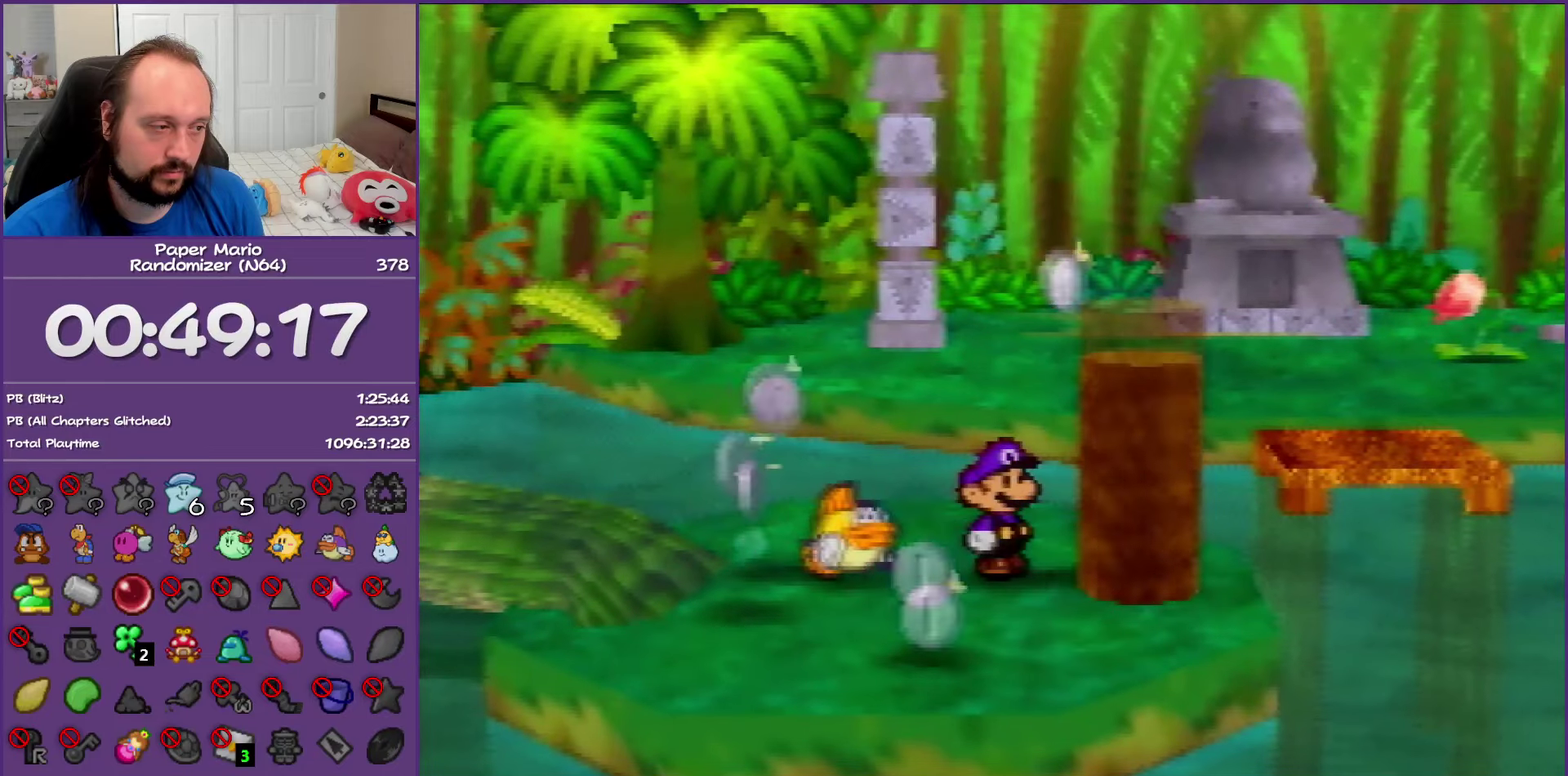
{"buttons": [], "left_stick": "center", "events": [[433, "B", "up"]]}
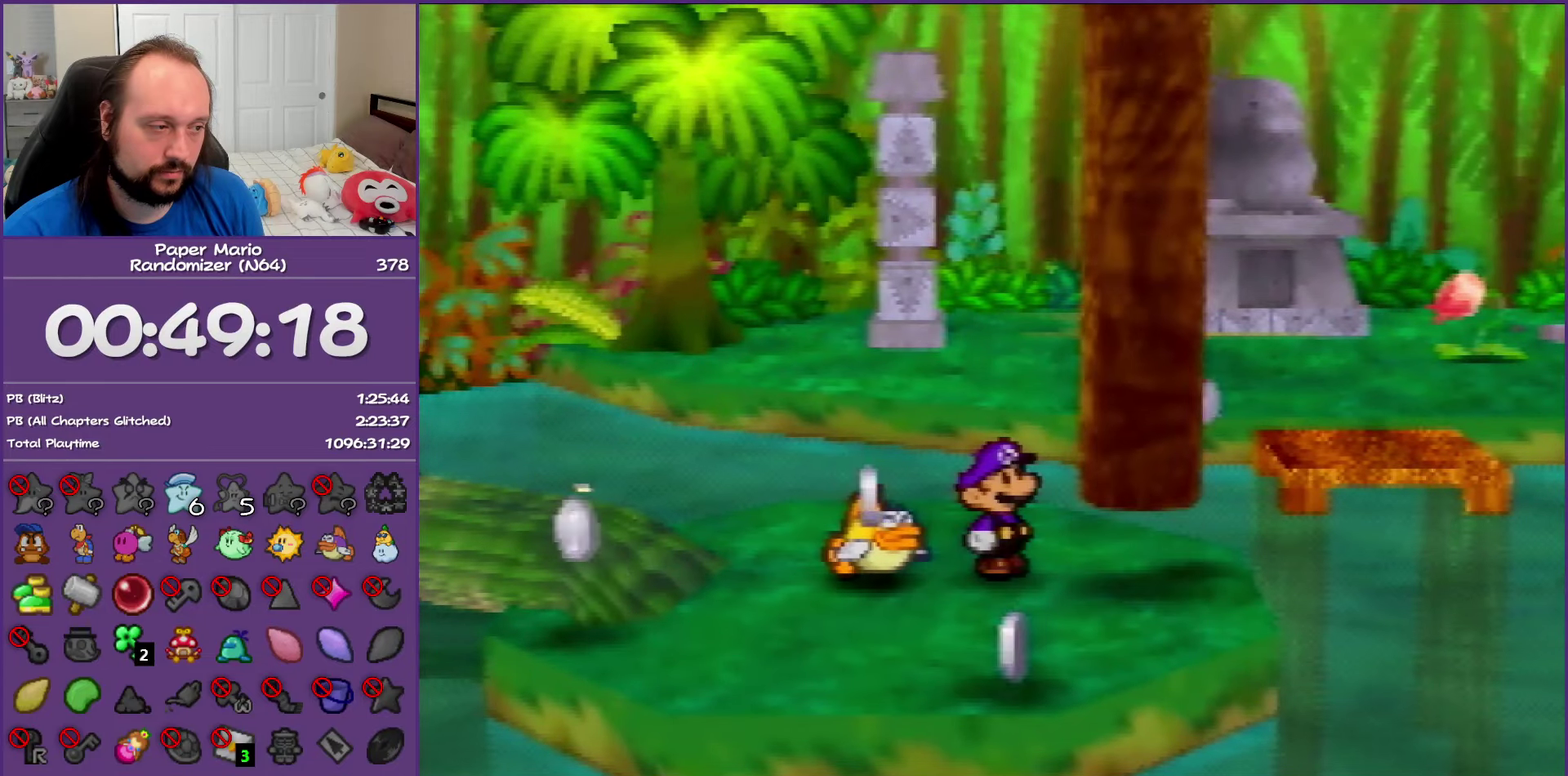
{"buttons": [], "left_stick": "center", "events": []}
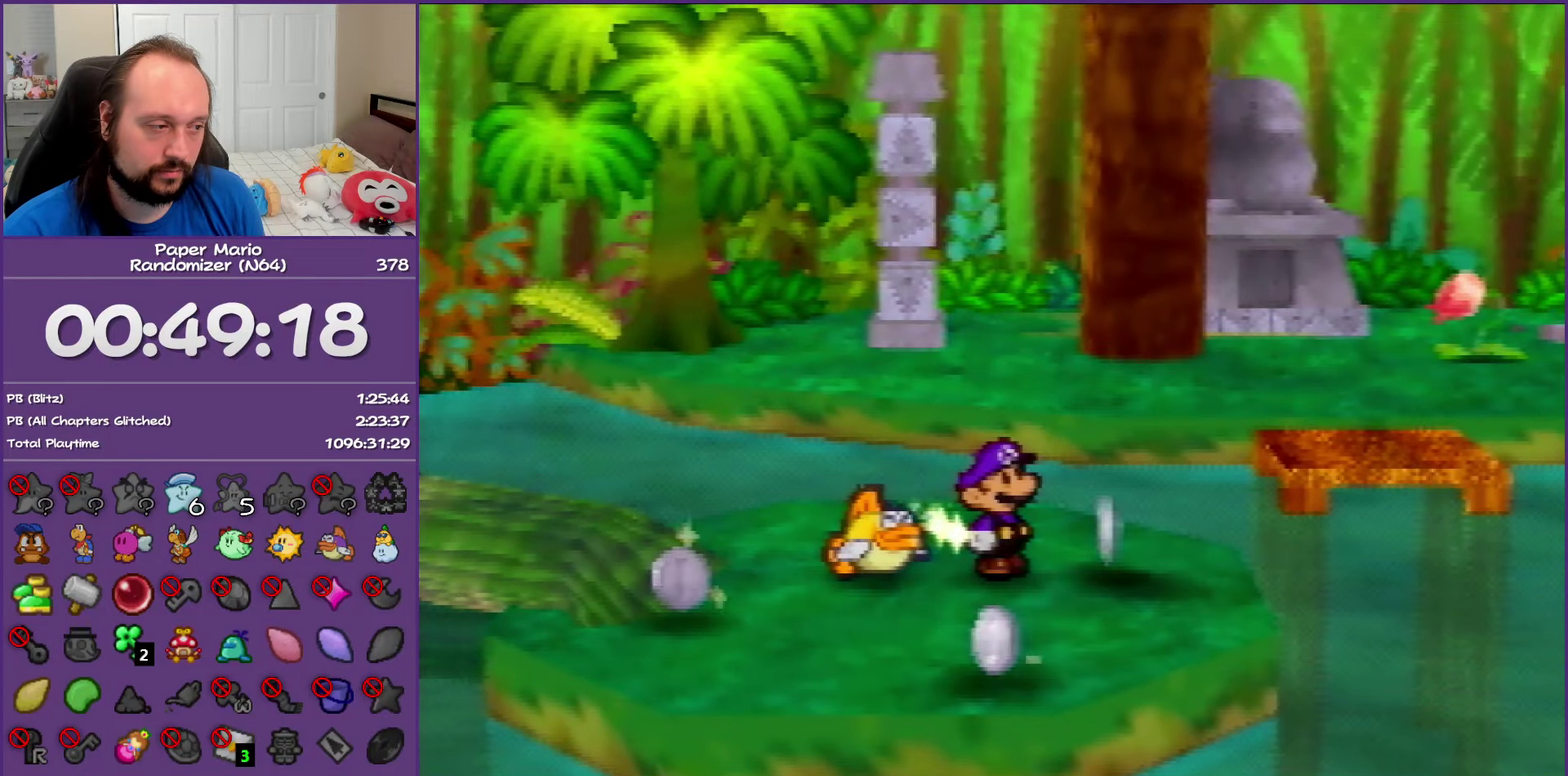
{"buttons": [], "left_stick": "center", "events": []}
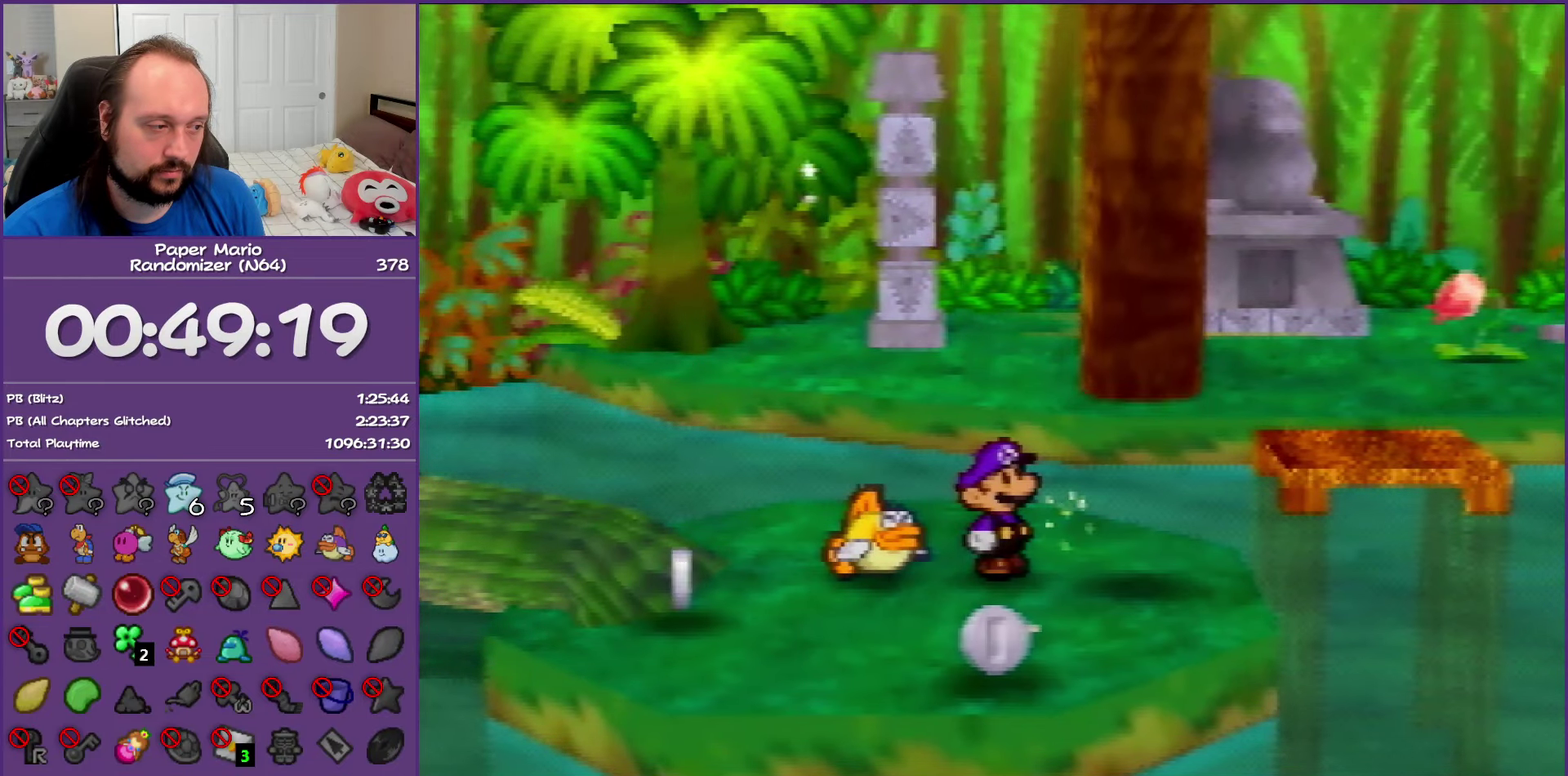
{"buttons": [], "left_stick": "down", "events": [[50, "left_stick", "down"]]}
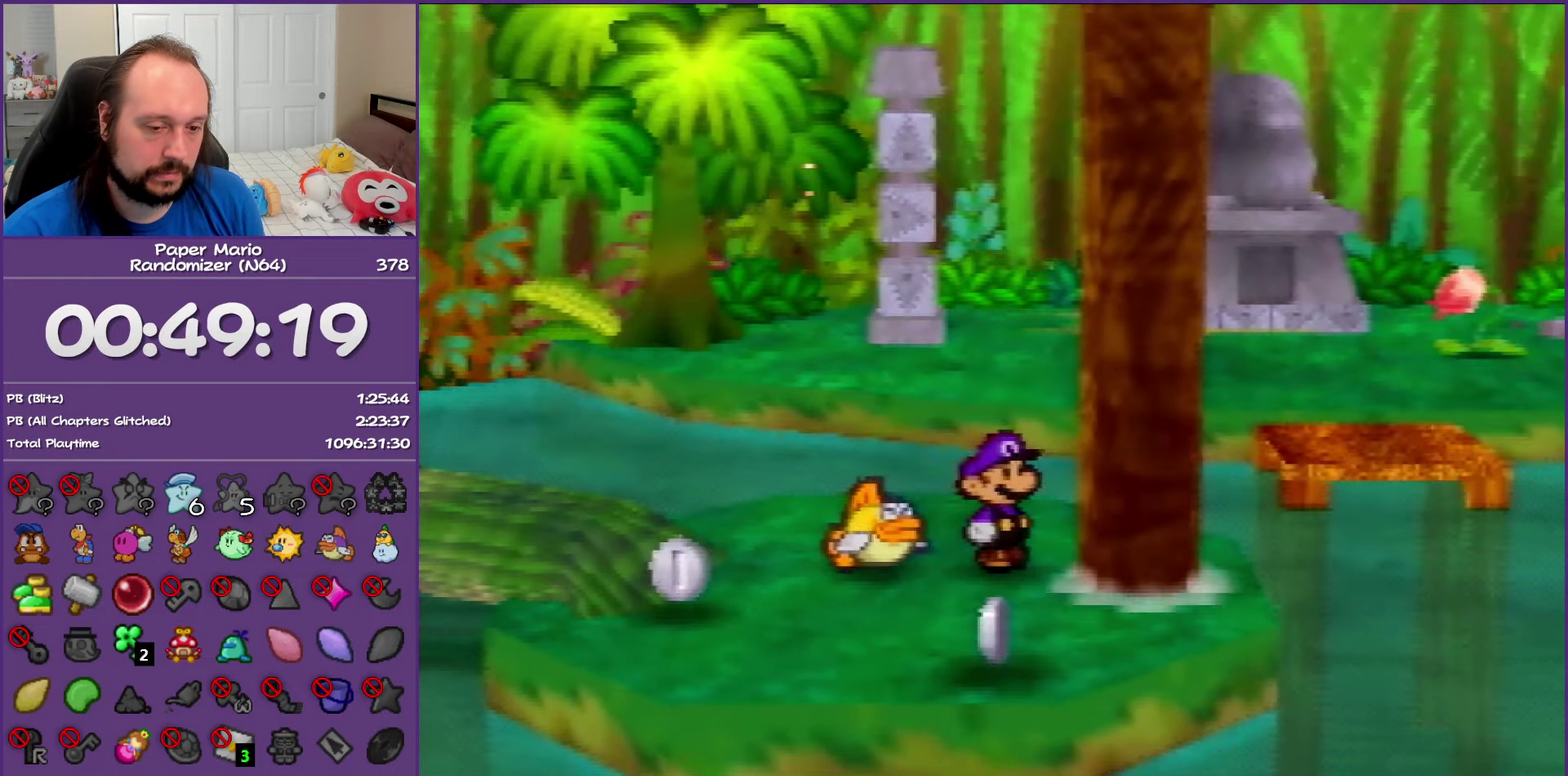
{"buttons": [], "left_stick": "down-right", "events": [[333, "left_stick", "down-right"]]}
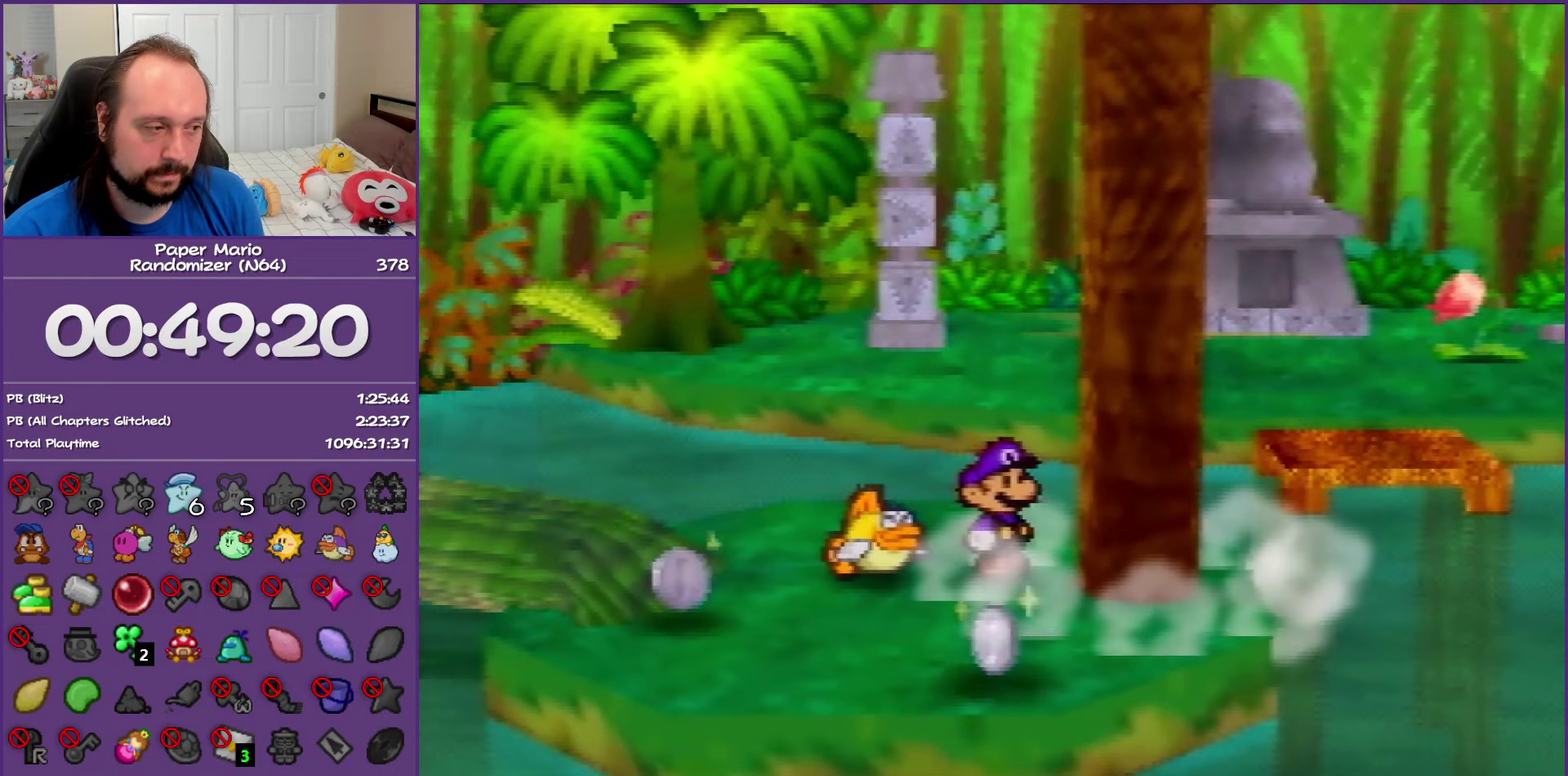
{"buttons": [], "left_stick": "right", "events": [[50, "left_stick", "right"]]}
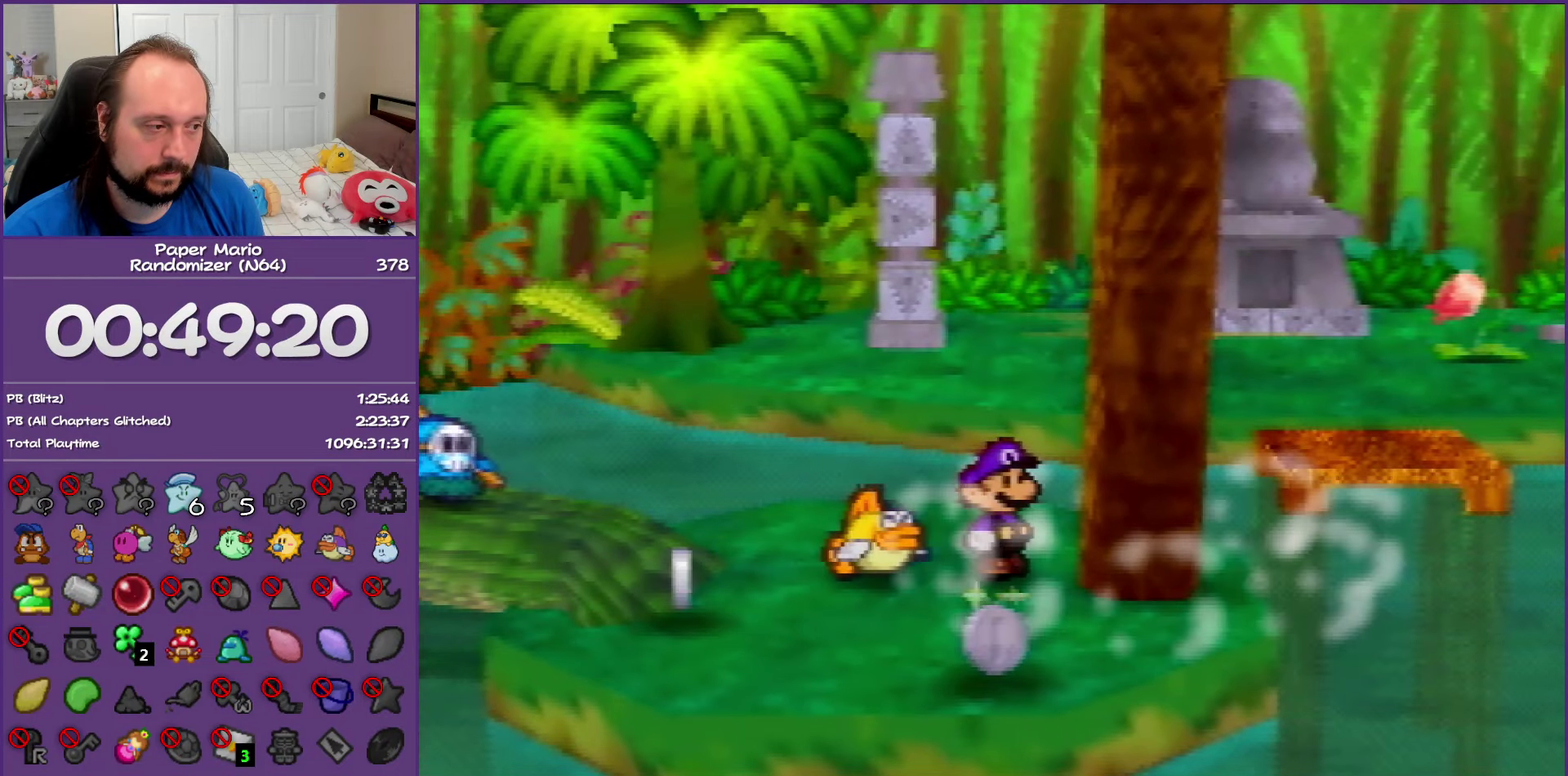
{"buttons": [], "left_stick": "right", "events": []}
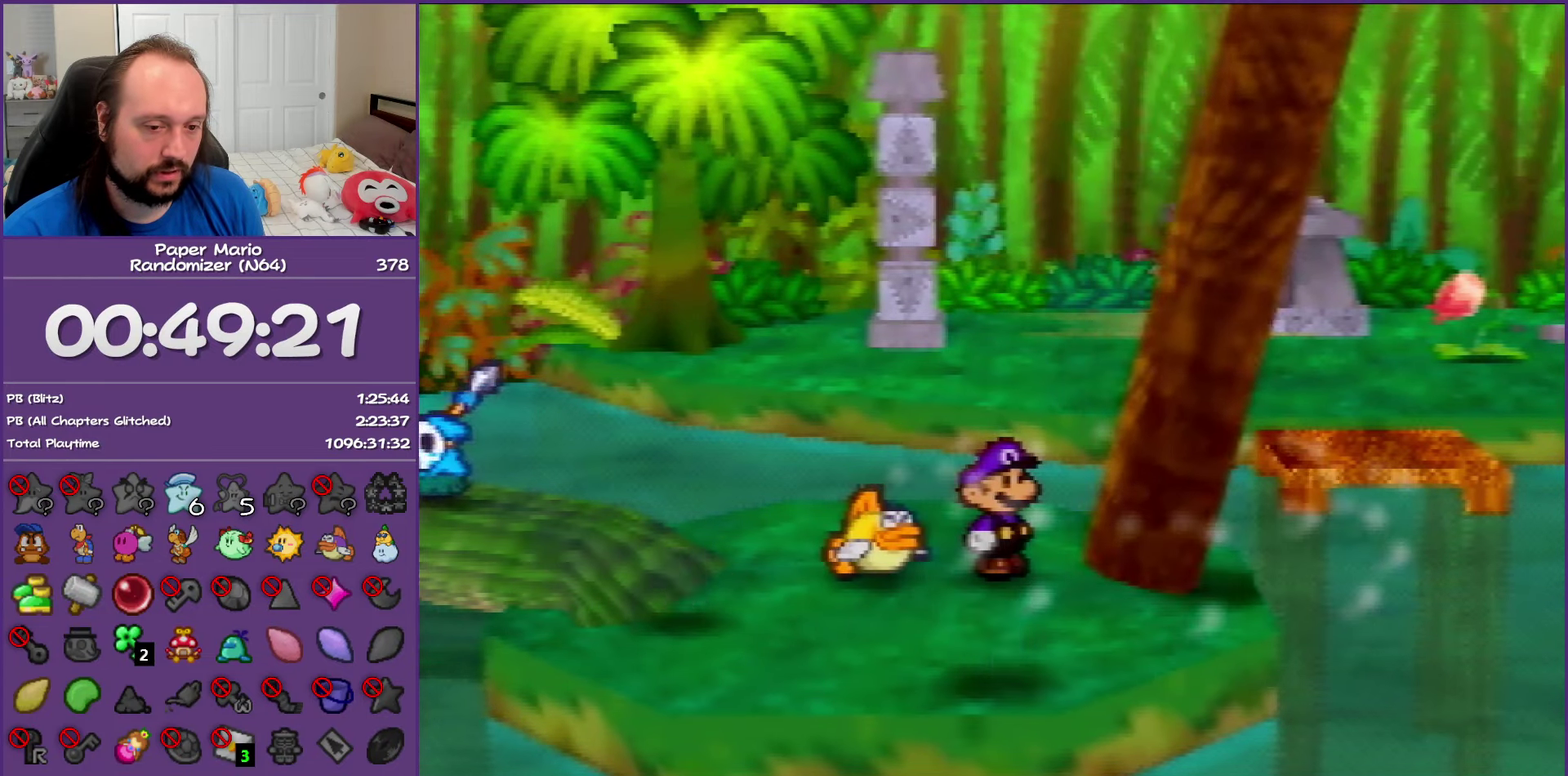
{"buttons": [], "left_stick": "right", "events": []}
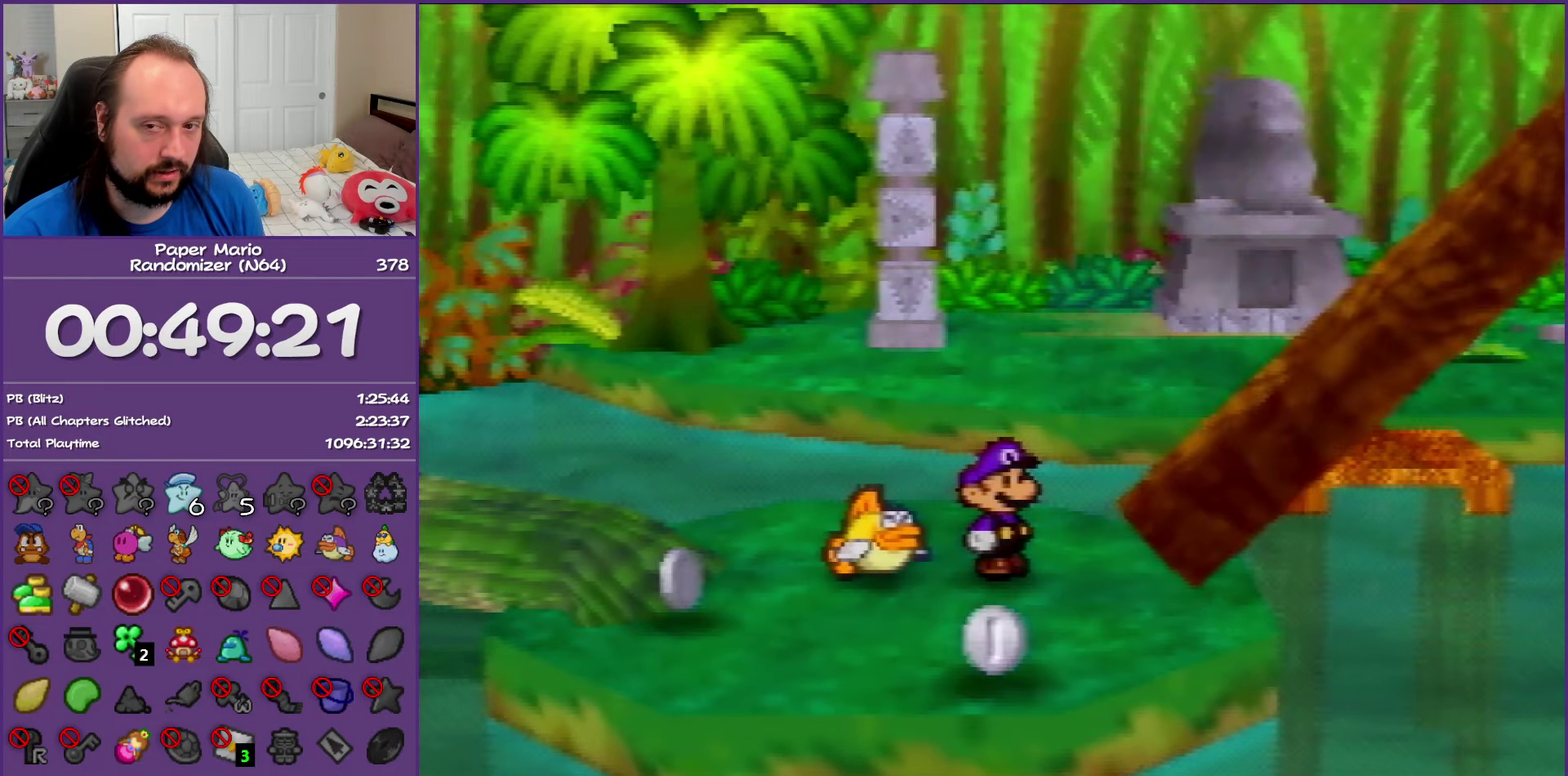
{"buttons": ["Z"], "left_stick": "right", "events": [[50, "Z", "down"], [183, "Z", "up"], [267, "Z", "down"], [400, "Z", "up"], [467, "Z", "down"]]}
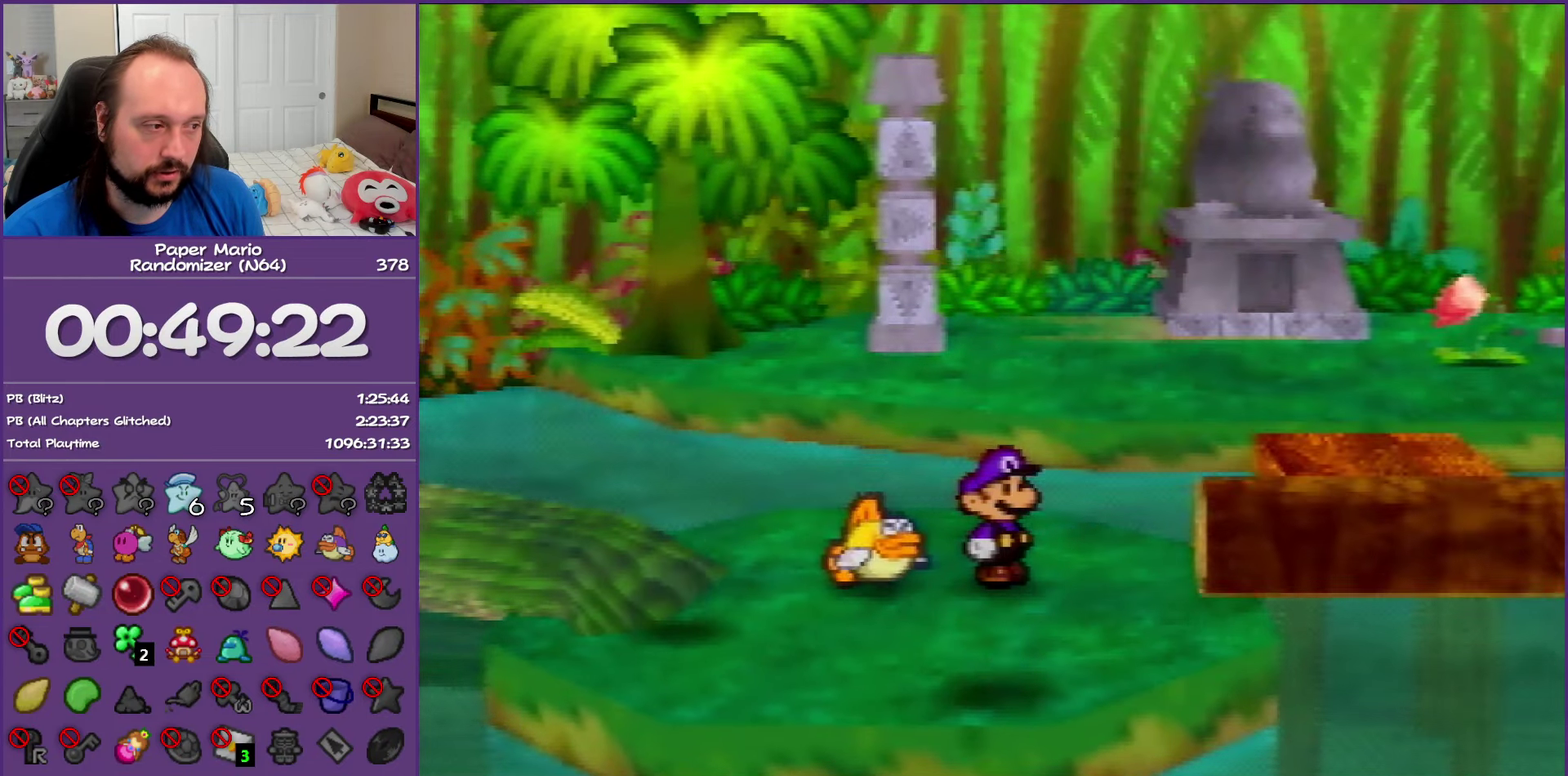
{"buttons": [], "left_stick": "right", "events": [[50, "Z", "up"], [183, "Z", "down"], [267, "Z", "up"], [383, "Z", "down"], [450, "Z", "up"]]}
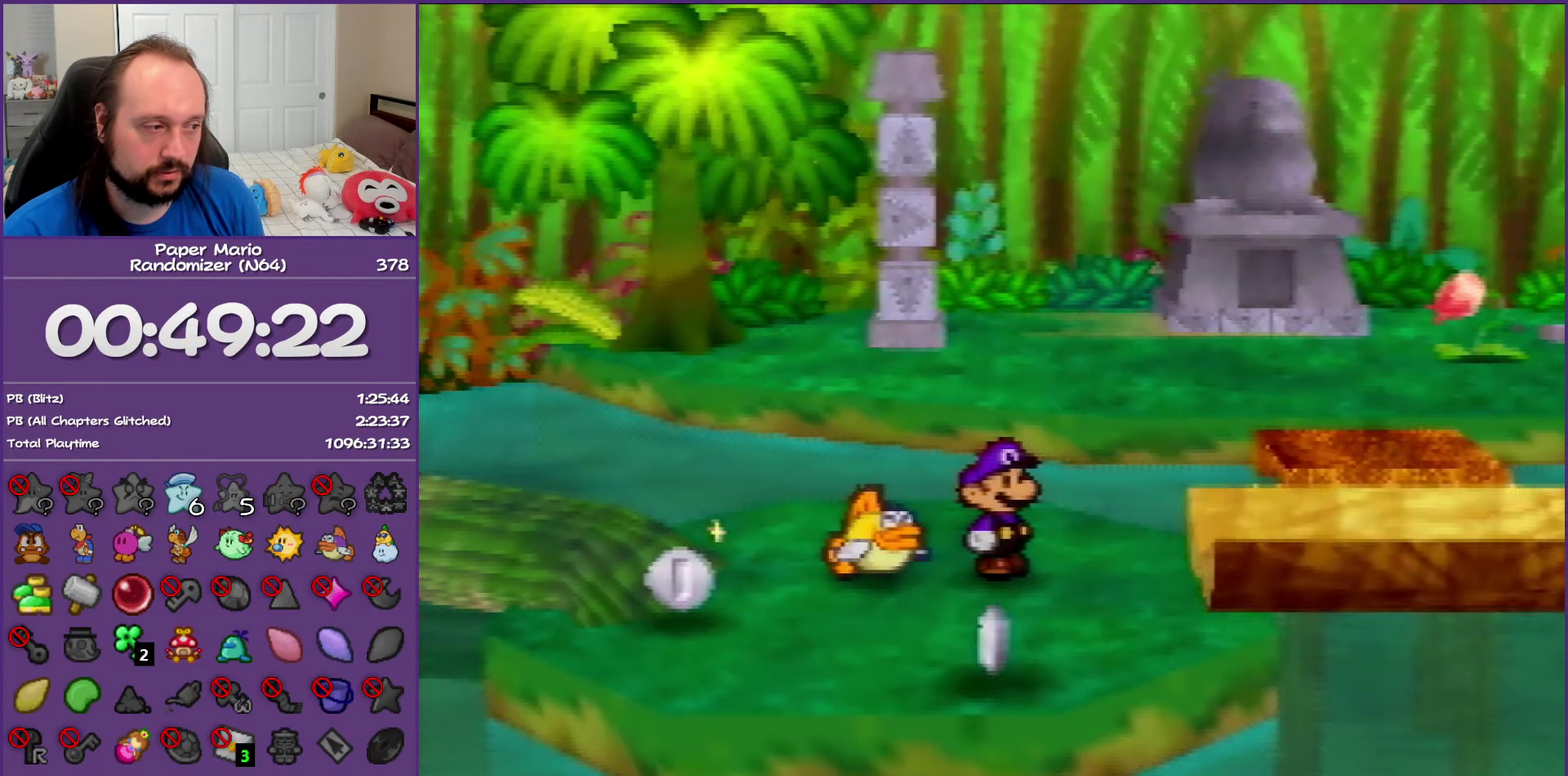
{"buttons": ["Z"], "left_stick": "right", "events": [[67, "Z", "down"], [150, "Z", "up"], [250, "Z", "down"], [367, "Z", "up"], [450, "Z", "down"]]}
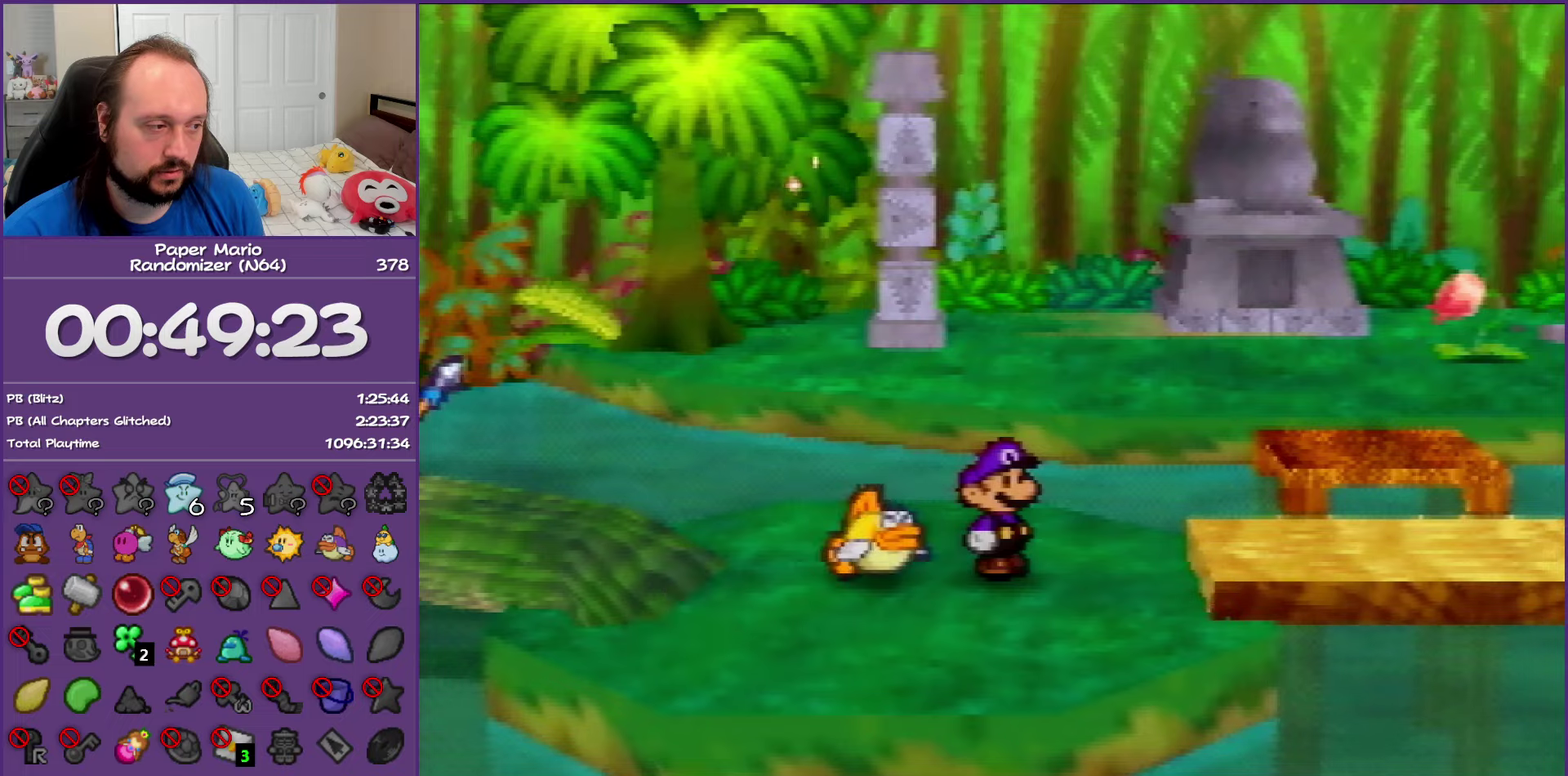
{"buttons": ["C_RIGHT"], "left_stick": "right", "events": [[50, "Z", "up"], [150, "Z", "down"], [217, "Z", "up"], [467, "C_RIGHT", "down"]]}
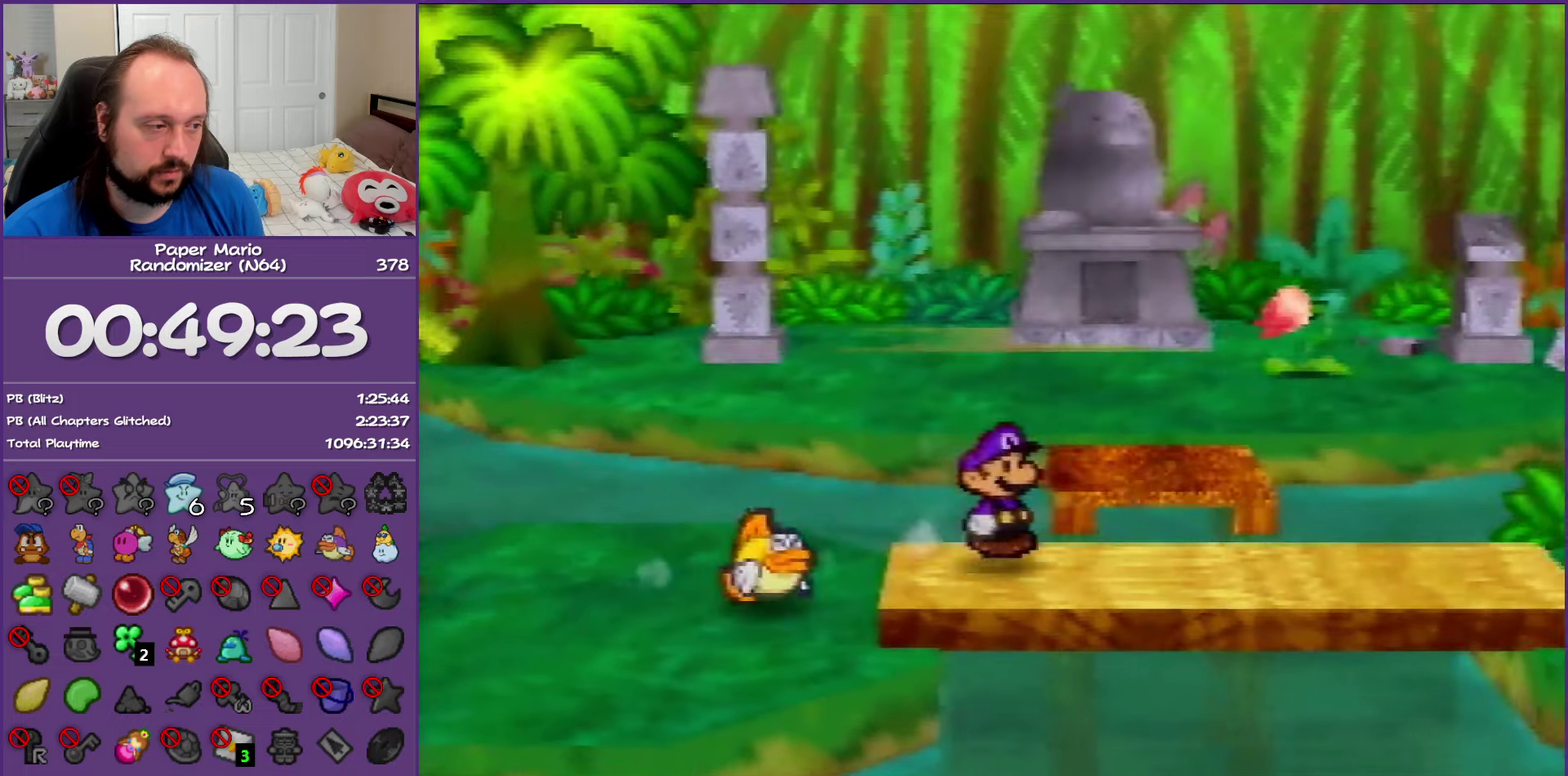
{"buttons": [], "left_stick": "center", "events": [[133, "C_RIGHT", "up"], [200, "left_stick", "center"]]}
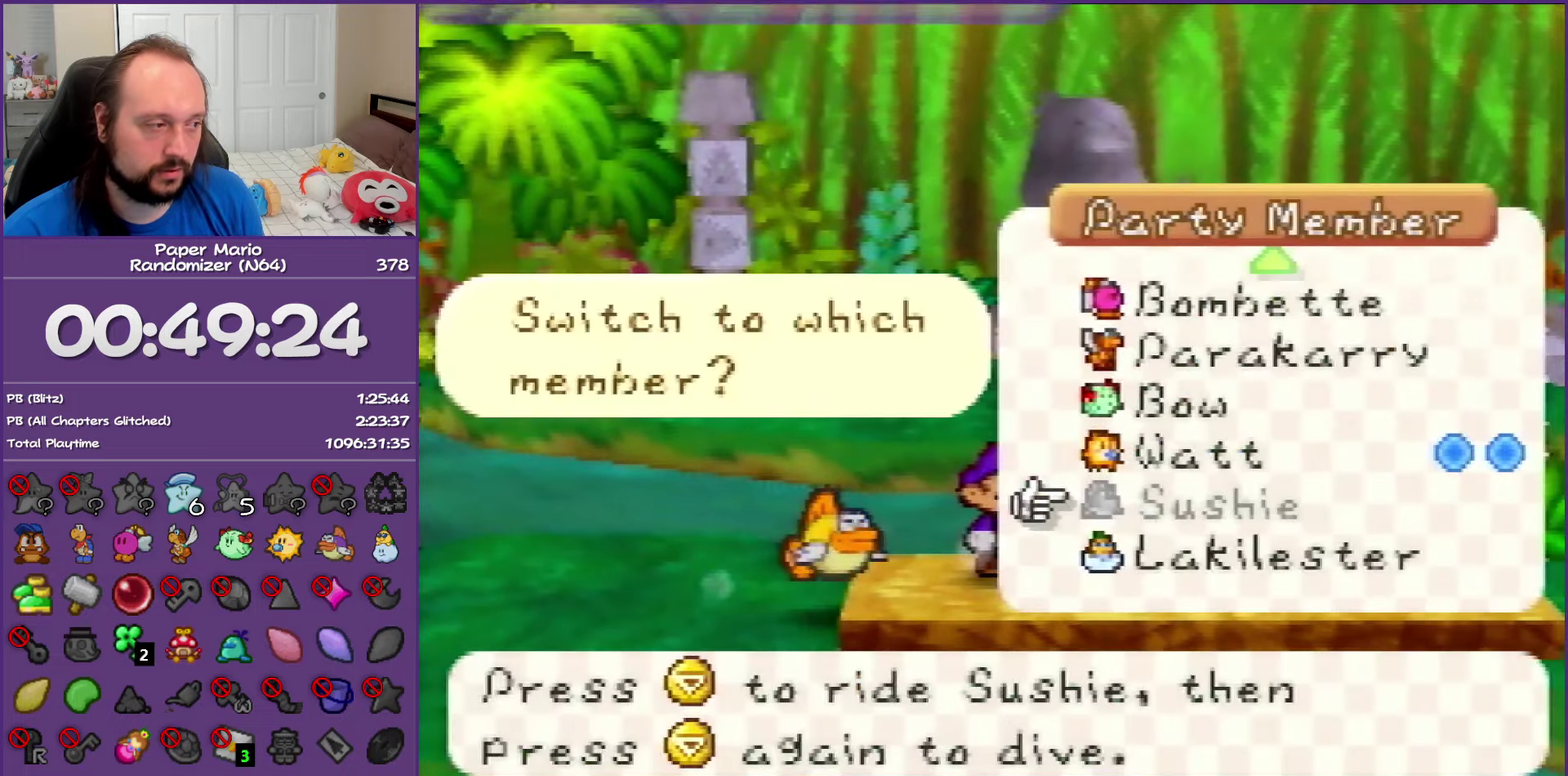
{"buttons": ["Z"], "left_stick": "up", "events": [[317, "left_stick", "up"], [400, "Z", "down"]]}
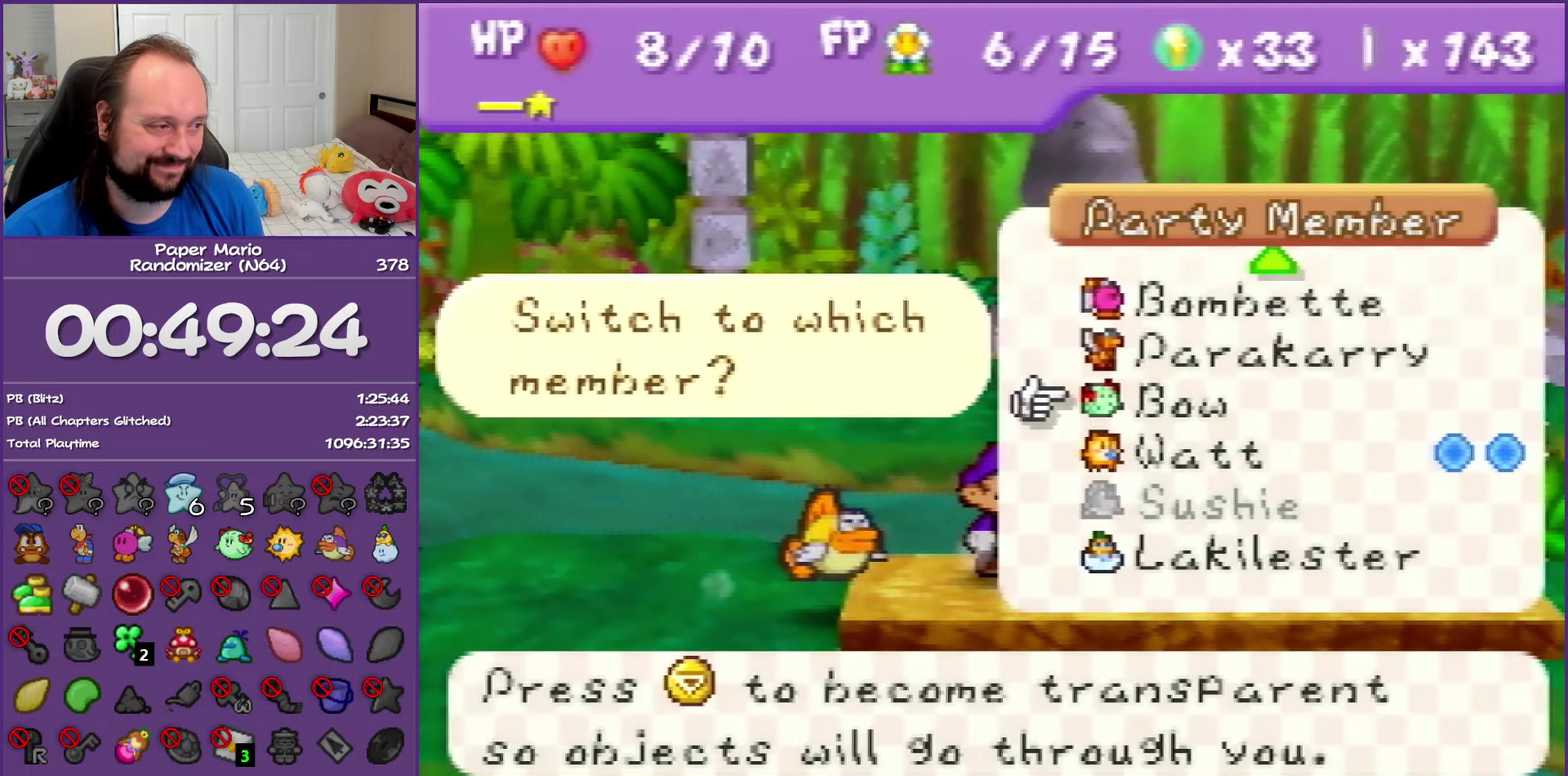
{"buttons": [], "left_stick": "center", "events": [[33, "Z", "up"], [50, "left_stick", "center"]]}
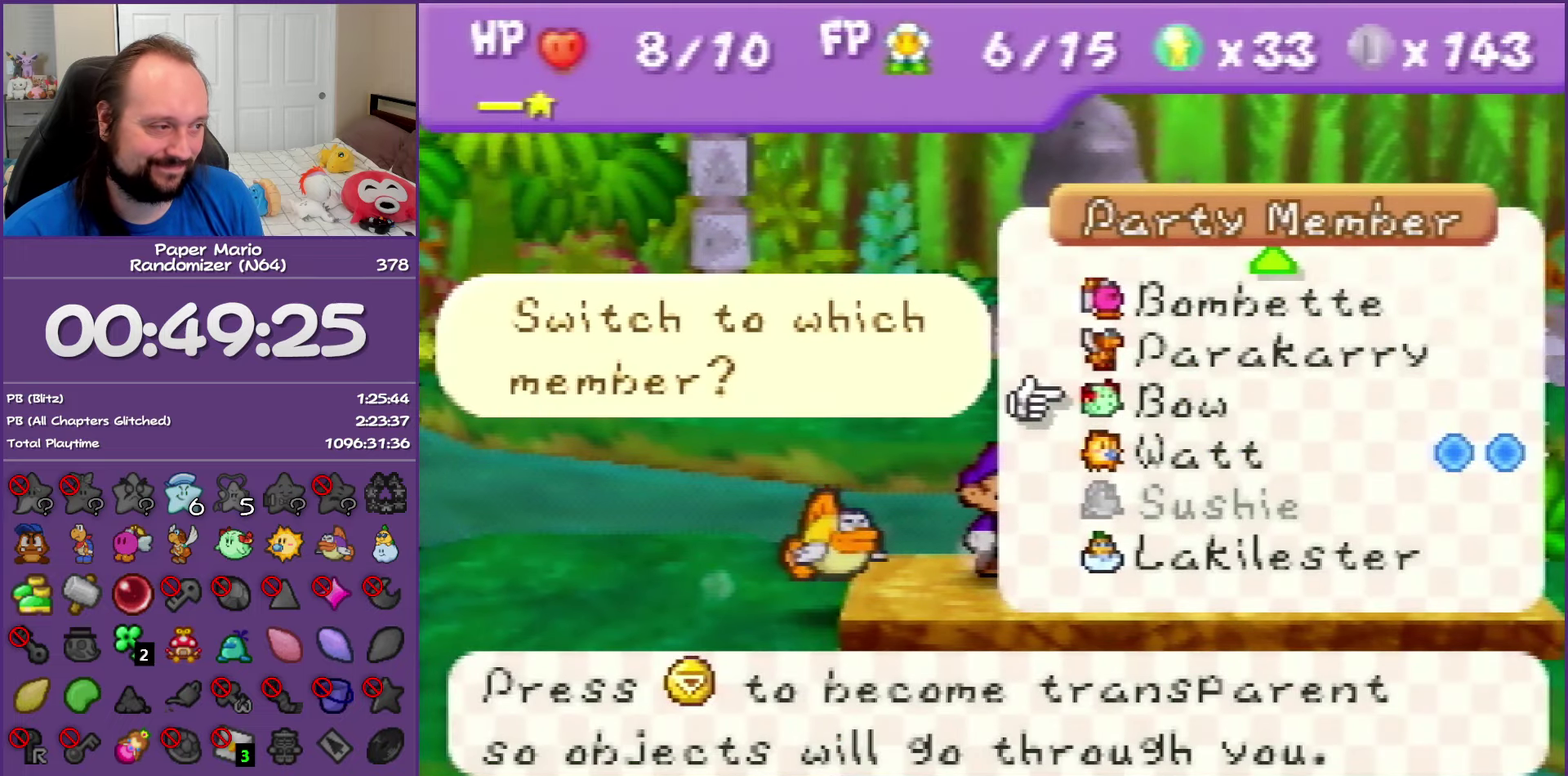
{"buttons": ["A"], "left_stick": "down", "events": [[400, "left_stick", "down"], [500, "A", "down"]]}